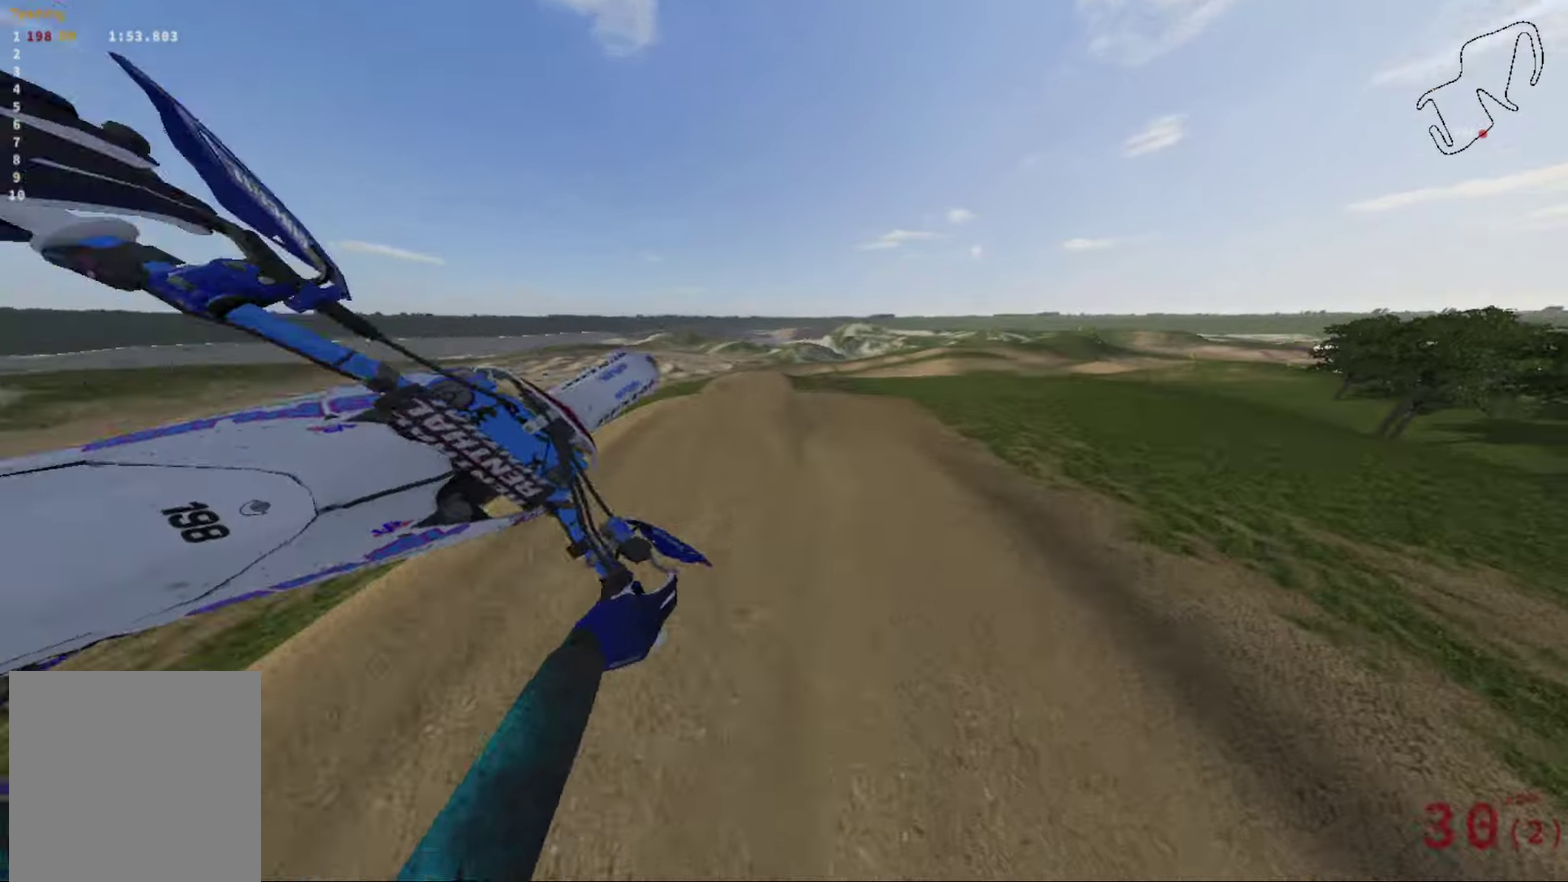
Gameplay with a controller (Xbox layout); each line is a JSON object with the inputs held at the frame after it (dt_ms = milliseconds from this image to that frame). "events" lists button and stick changes between this image and that frame as [ms after this image, input, new state], when the widget could be followed in between. Not read: R2.
{"dt_ms": 800, "buttons": [], "left_stick": "center", "right_stick": "center", "events": [[367, "left_stick", "left"], [800, "left_stick", "center"]]}
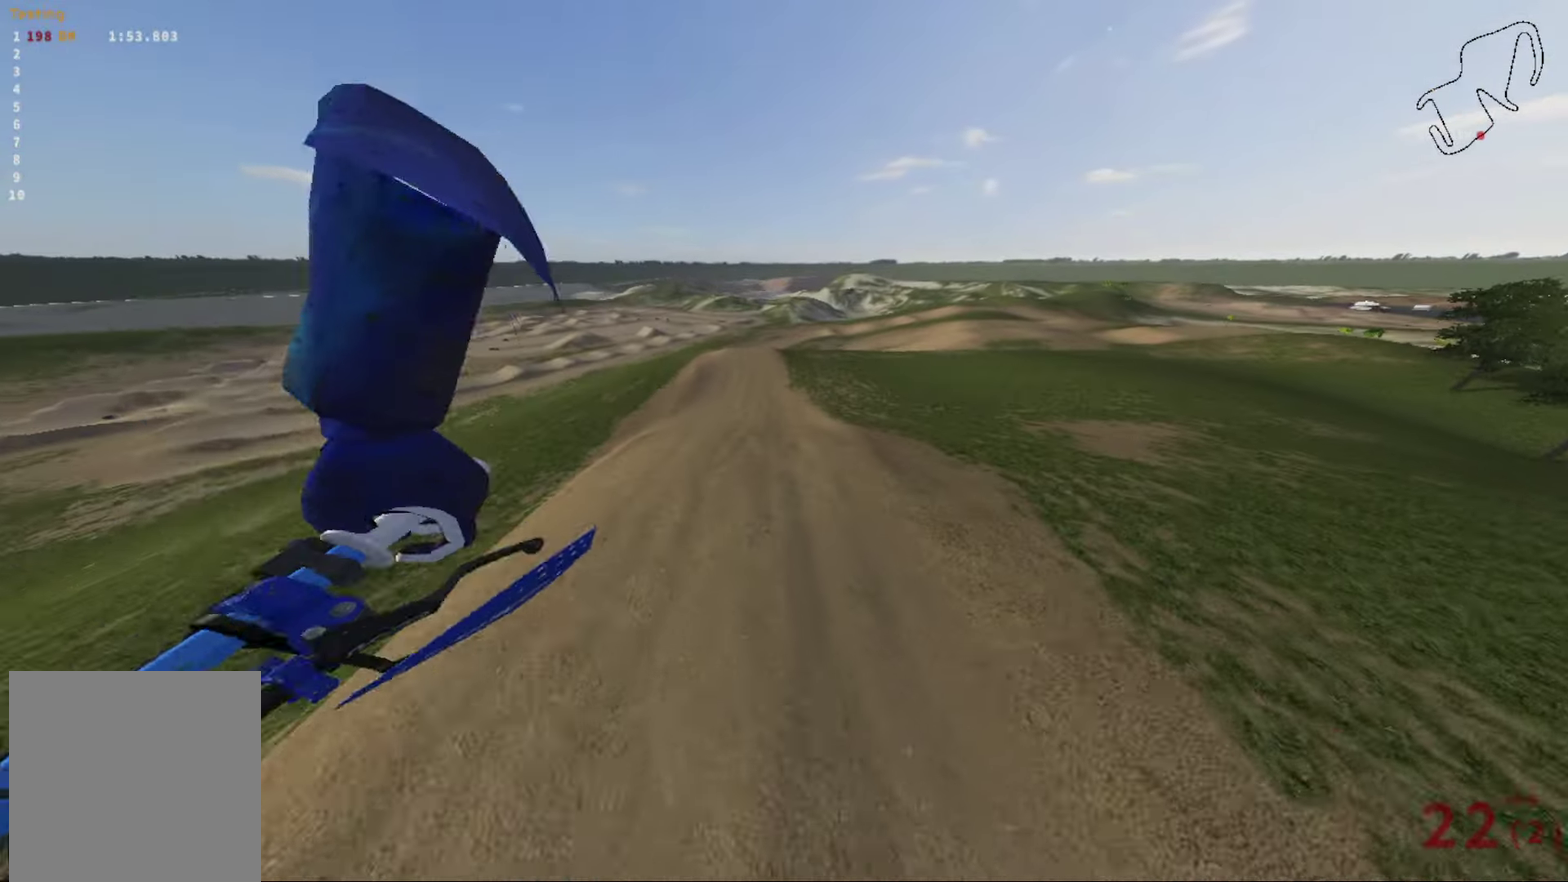
{"dt_ms": 401, "buttons": [], "left_stick": "left", "right_stick": "center", "events": [[367, "left_stick", "left"]]}
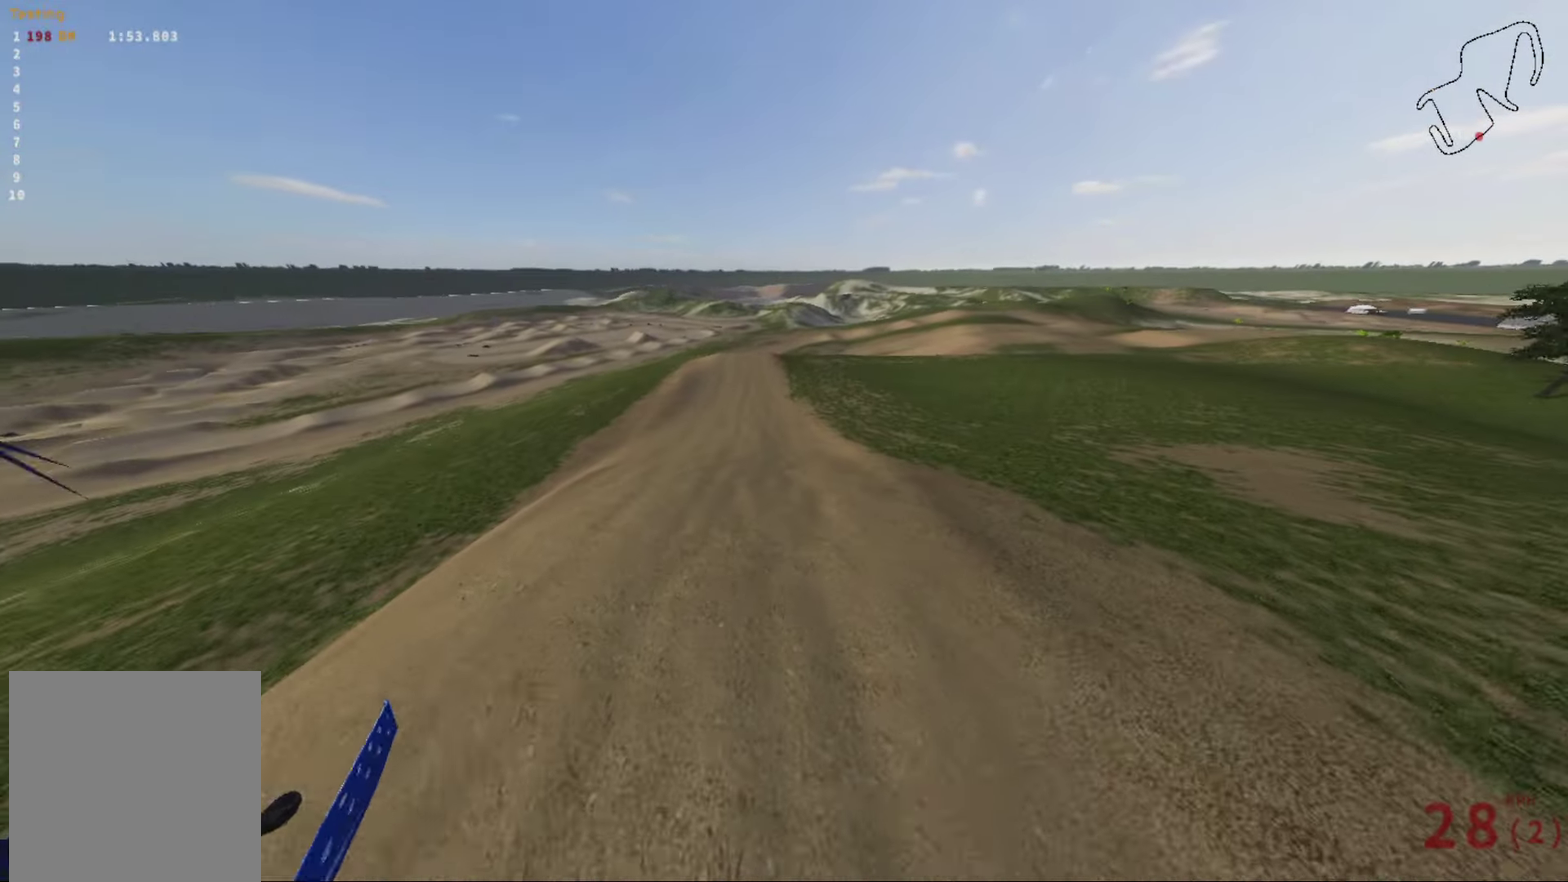
{"dt_ms": 700, "buttons": [], "left_stick": "center", "right_stick": "up", "events": [[200, "left_stick", "center"], [667, "right_stick", "up"]]}
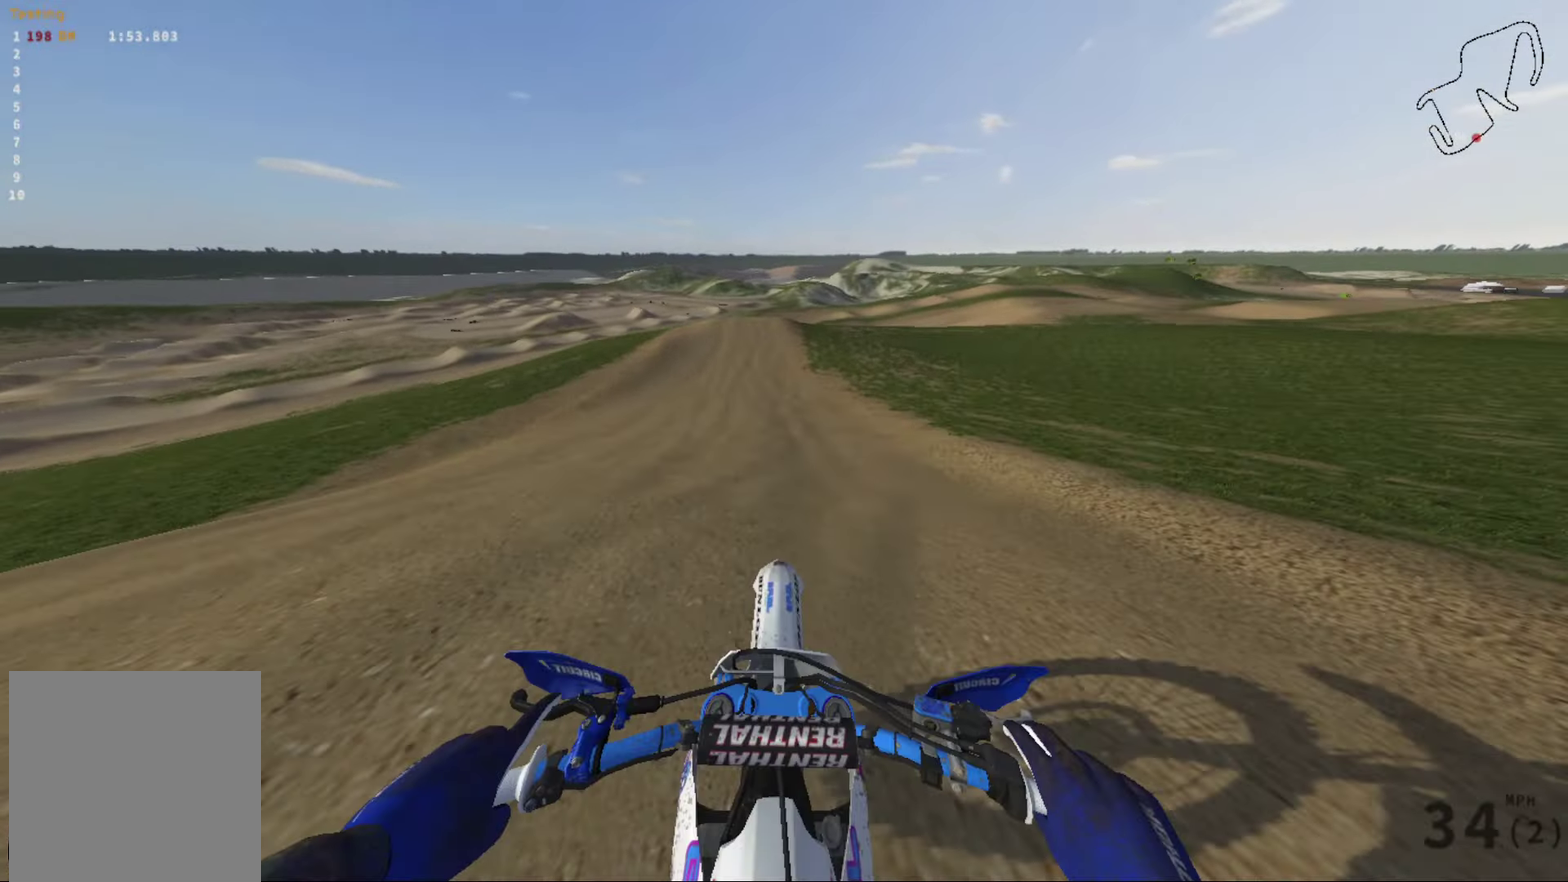
{"dt_ms": 301, "buttons": [], "left_stick": "center", "right_stick": "up", "events": []}
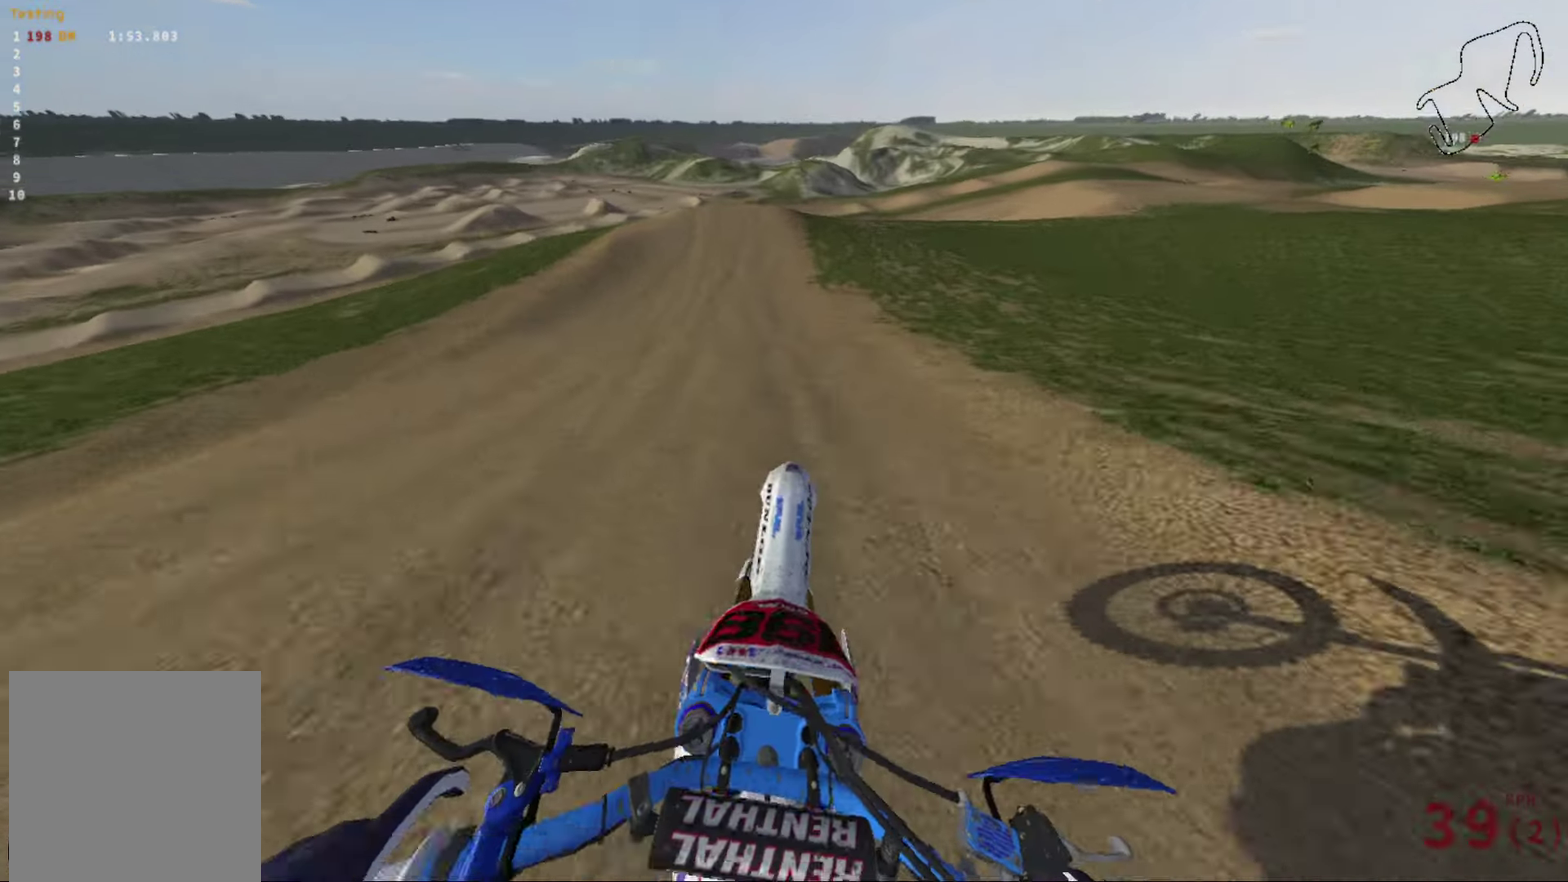
{"dt_ms": 500, "buttons": [], "left_stick": "left", "right_stick": "center", "events": [[33, "left_stick", "left"], [233, "right_stick", "center"]]}
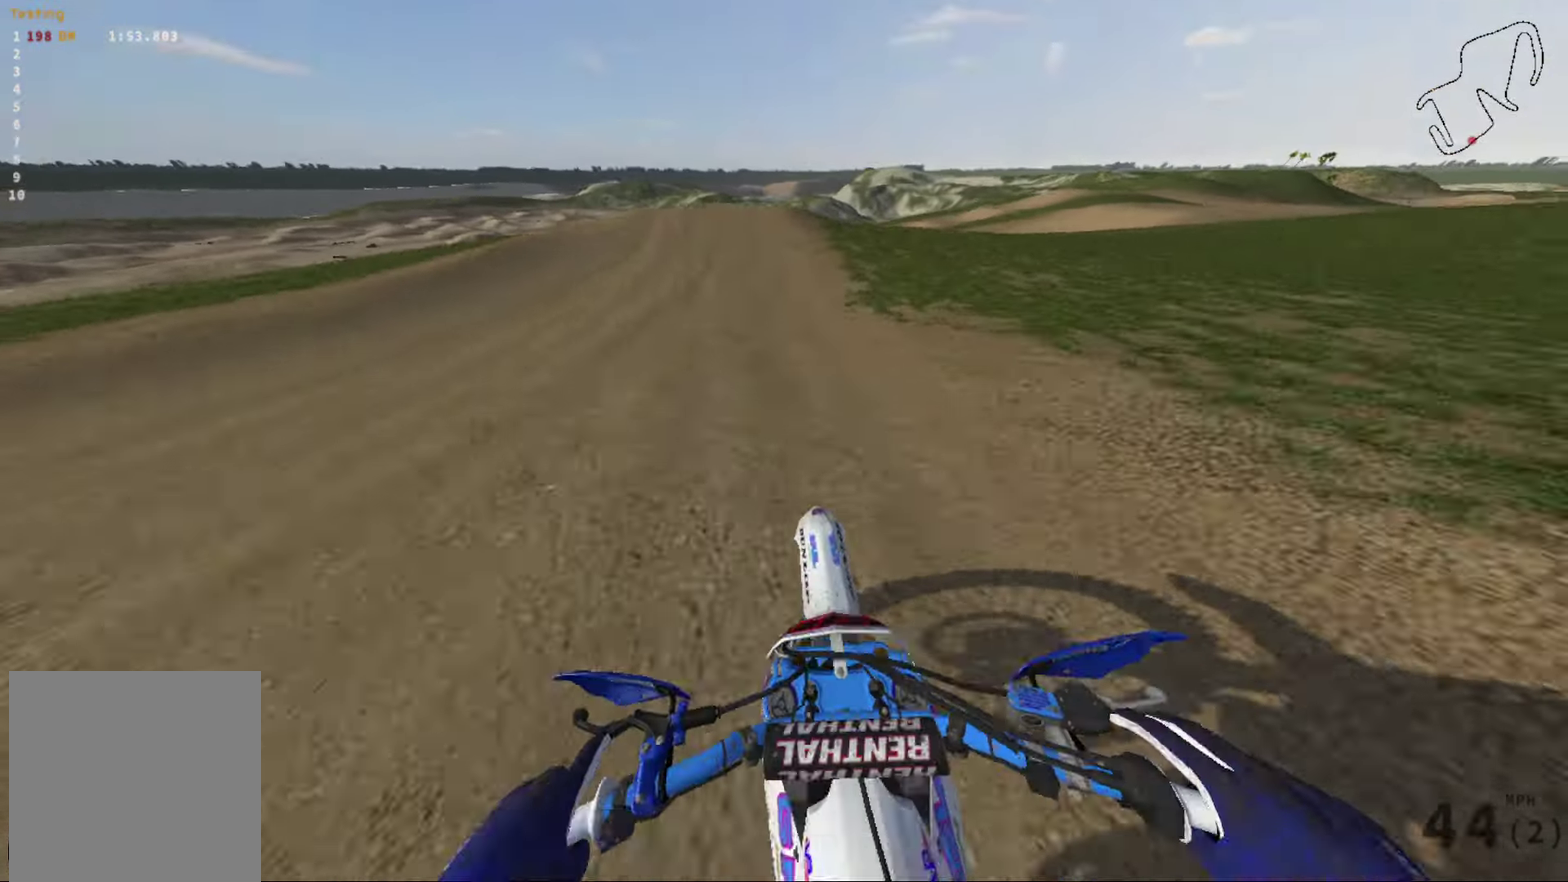
{"dt_ms": 601, "buttons": [], "left_stick": "center", "right_stick": "center", "events": [[100, "left_stick", "center"], [367, "B", "down"], [434, "left_stick", "right"], [467, "B", "up"], [501, "left_stick", "center"]]}
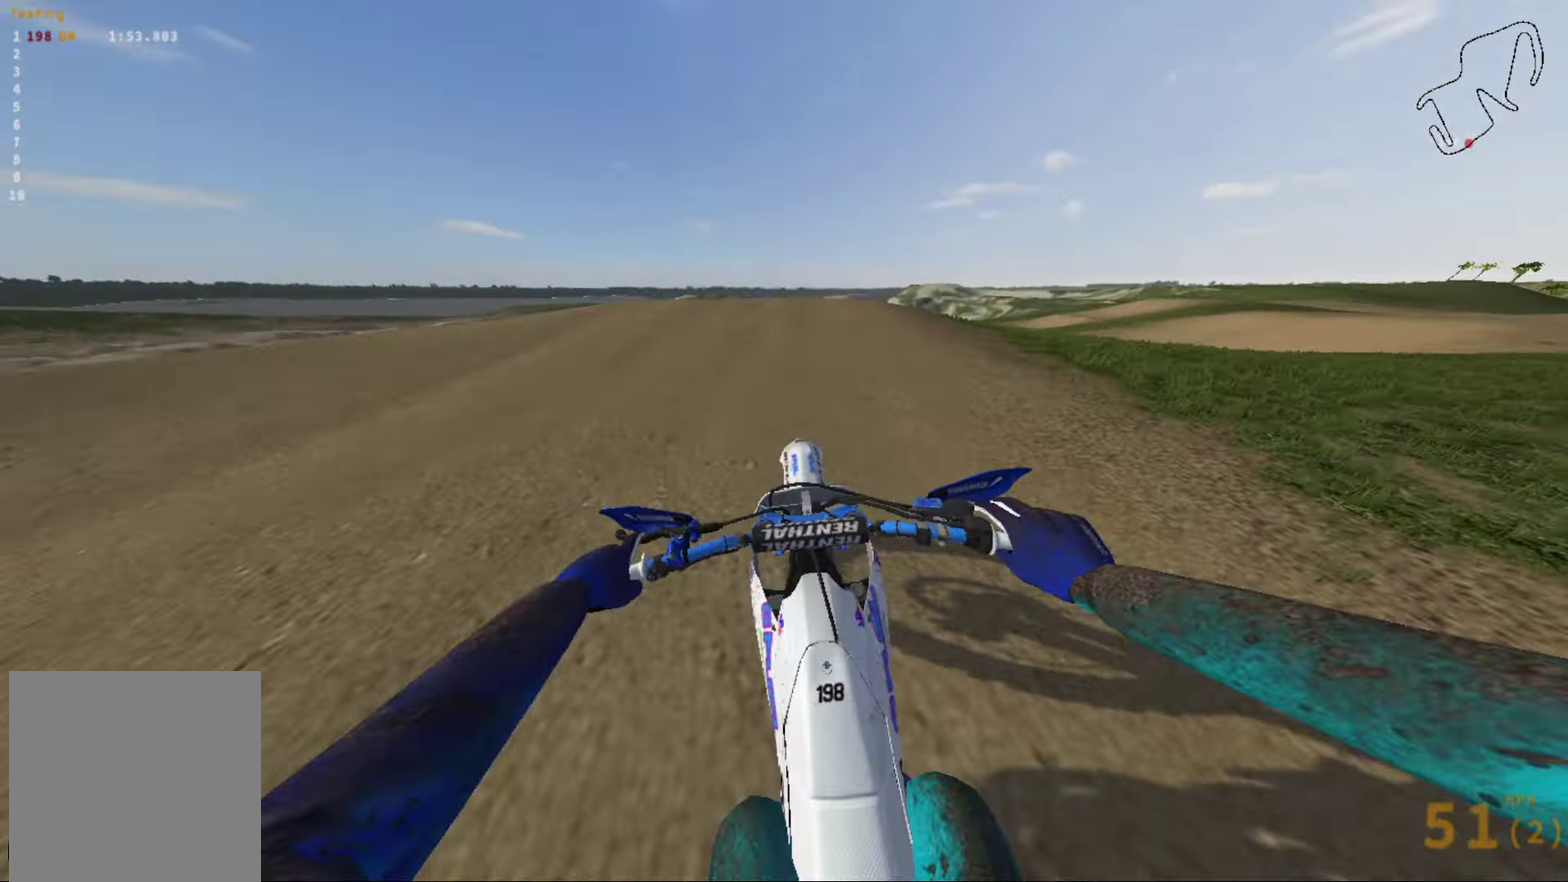
{"dt_ms": 400, "buttons": [], "left_stick": "right", "right_stick": "center", "events": [[133, "left_stick", "right"]]}
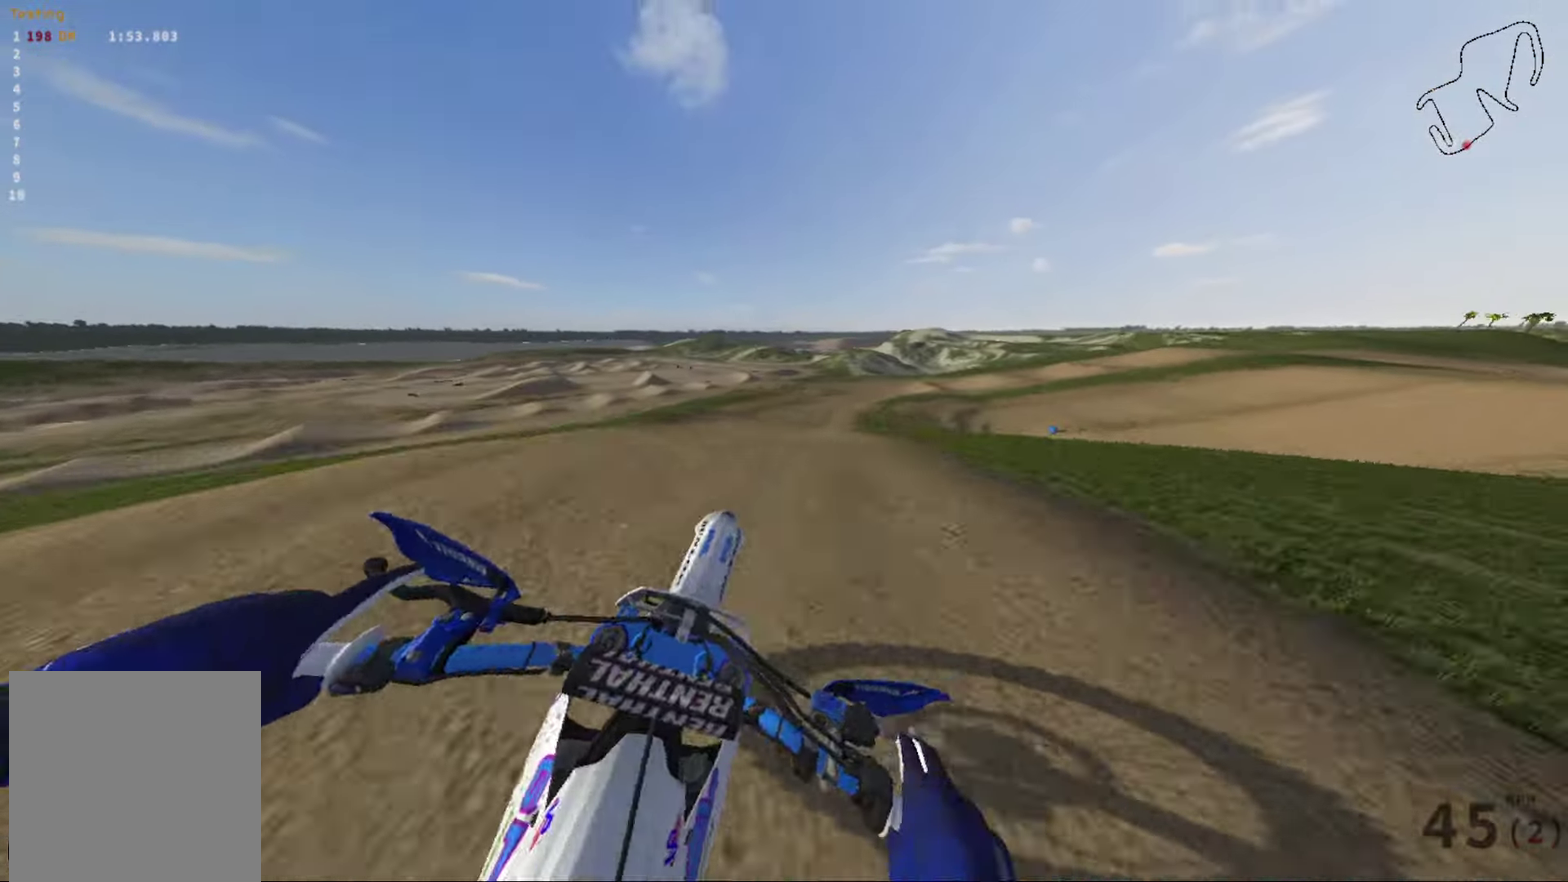
{"dt_ms": 501, "buttons": ["B"], "left_stick": "left", "right_stick": "center", "events": [[100, "left_stick", "center"], [467, "left_stick", "left"], [501, "B", "down"]]}
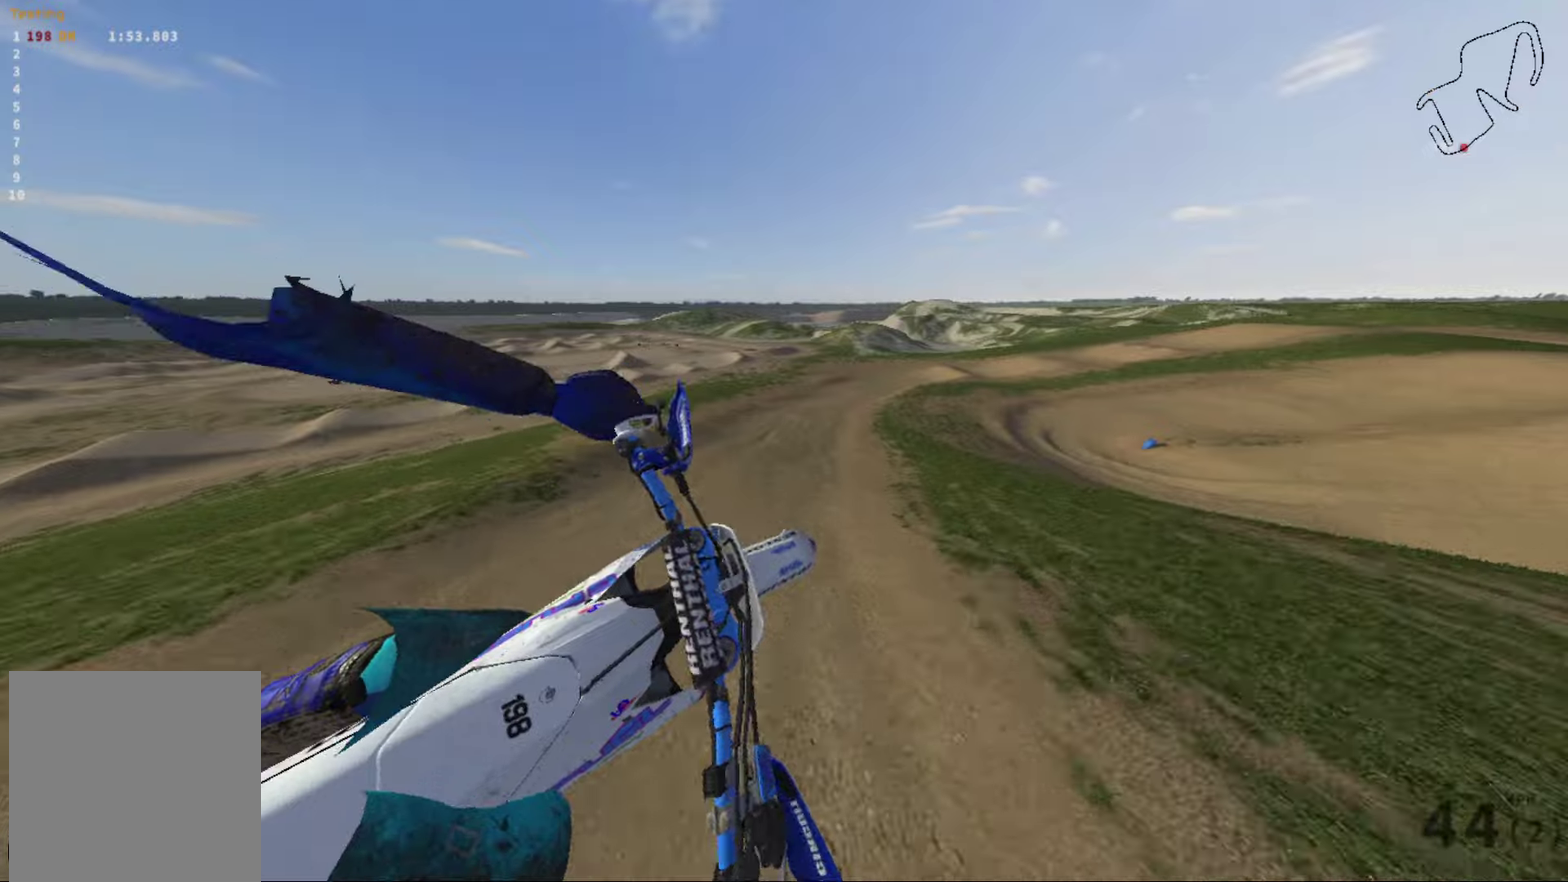
{"dt_ms": 500, "buttons": [], "left_stick": "center", "right_stick": "up", "events": [[100, "left_stick", "center"], [133, "B", "up"], [333, "left_stick", "right"], [333, "right_stick", "up"], [500, "left_stick", "center"]]}
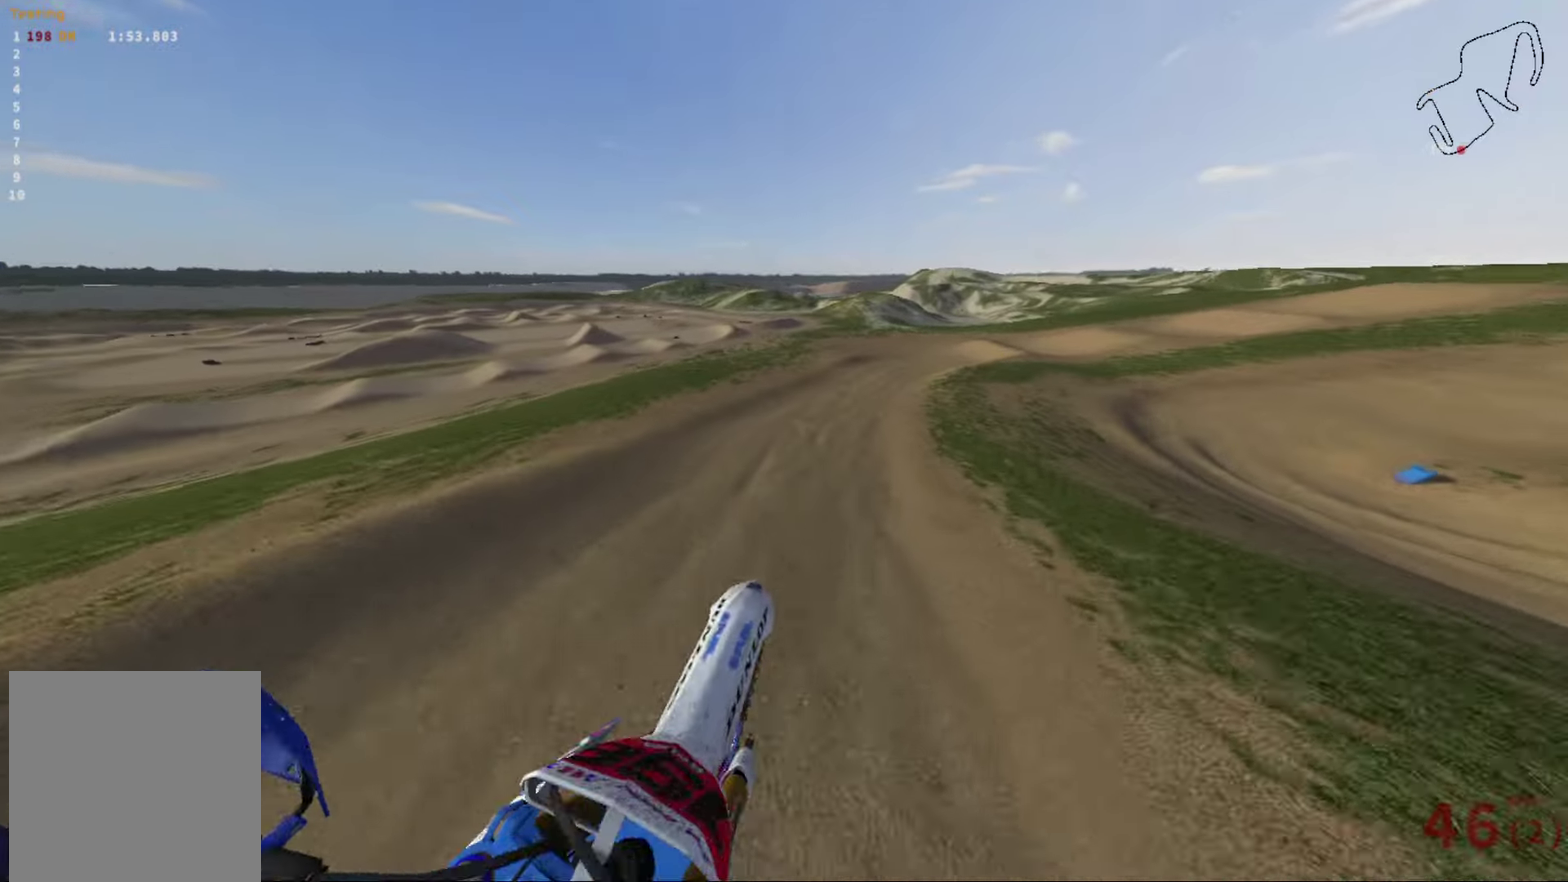
{"dt_ms": 301, "buttons": [], "left_stick": "center", "right_stick": "right", "events": [[200, "right_stick", "up-right"], [301, "right_stick", "right"]]}
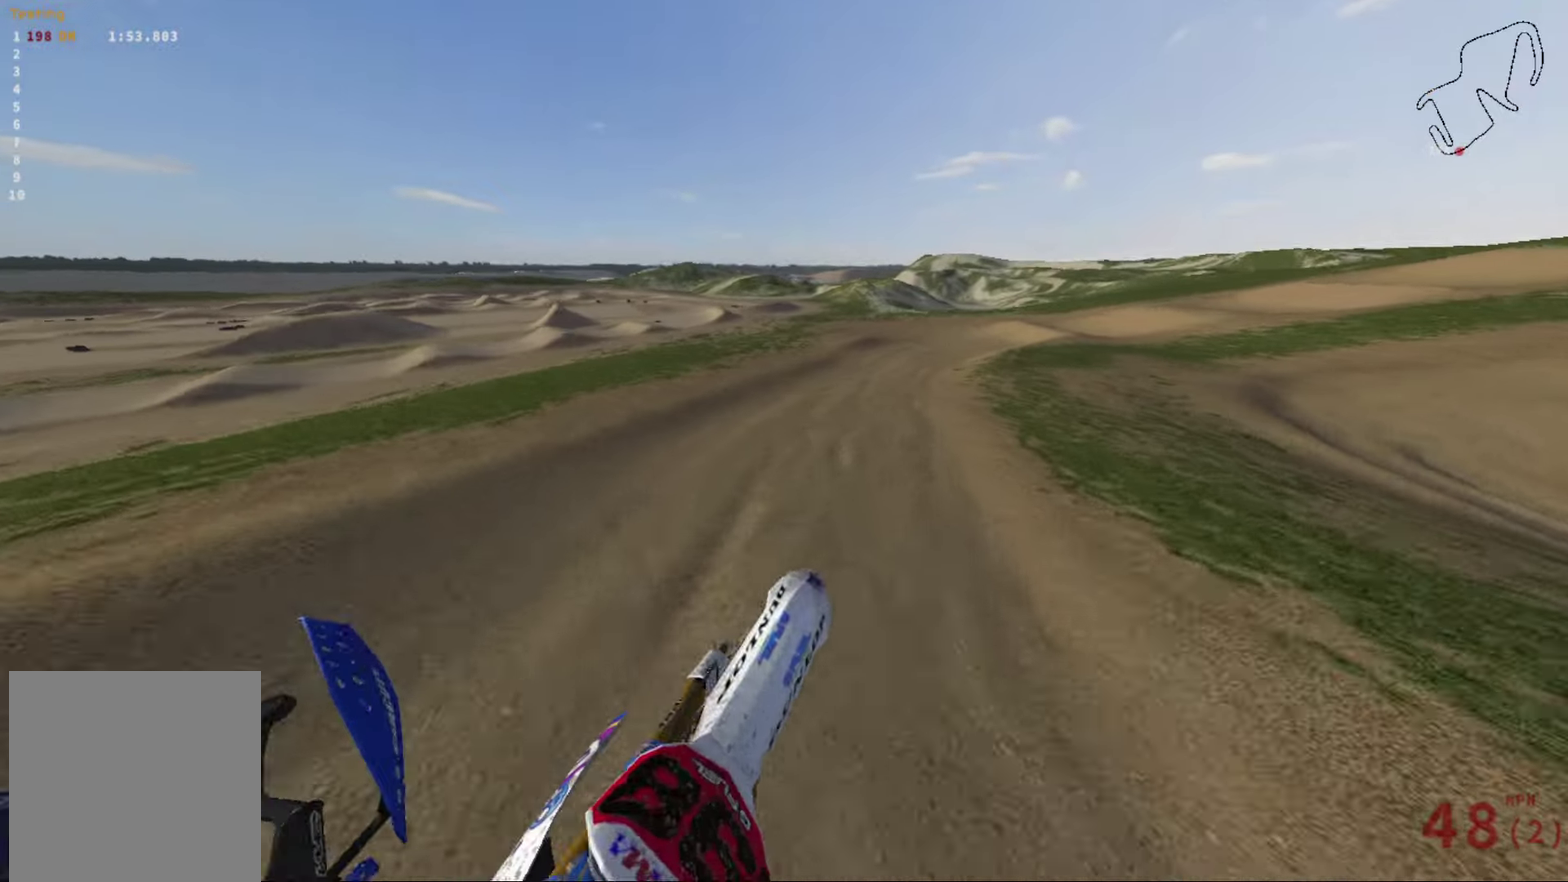
{"dt_ms": 700, "buttons": [], "left_stick": "right", "right_stick": "right", "events": [[100, "left_stick", "right"]]}
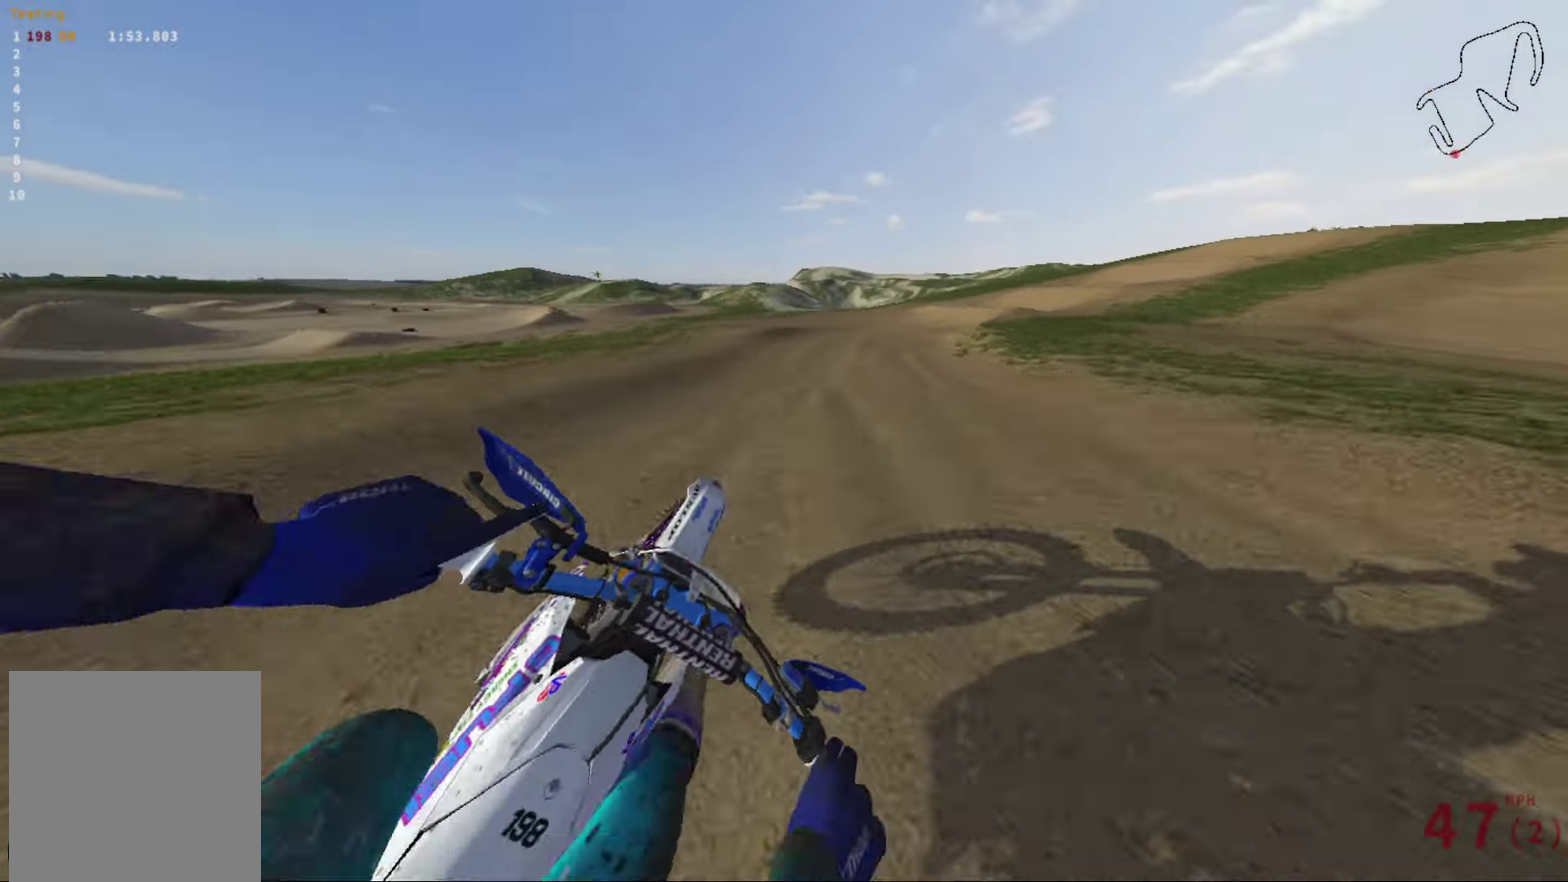
{"dt_ms": 301, "buttons": [], "left_stick": "right", "right_stick": "right", "events": []}
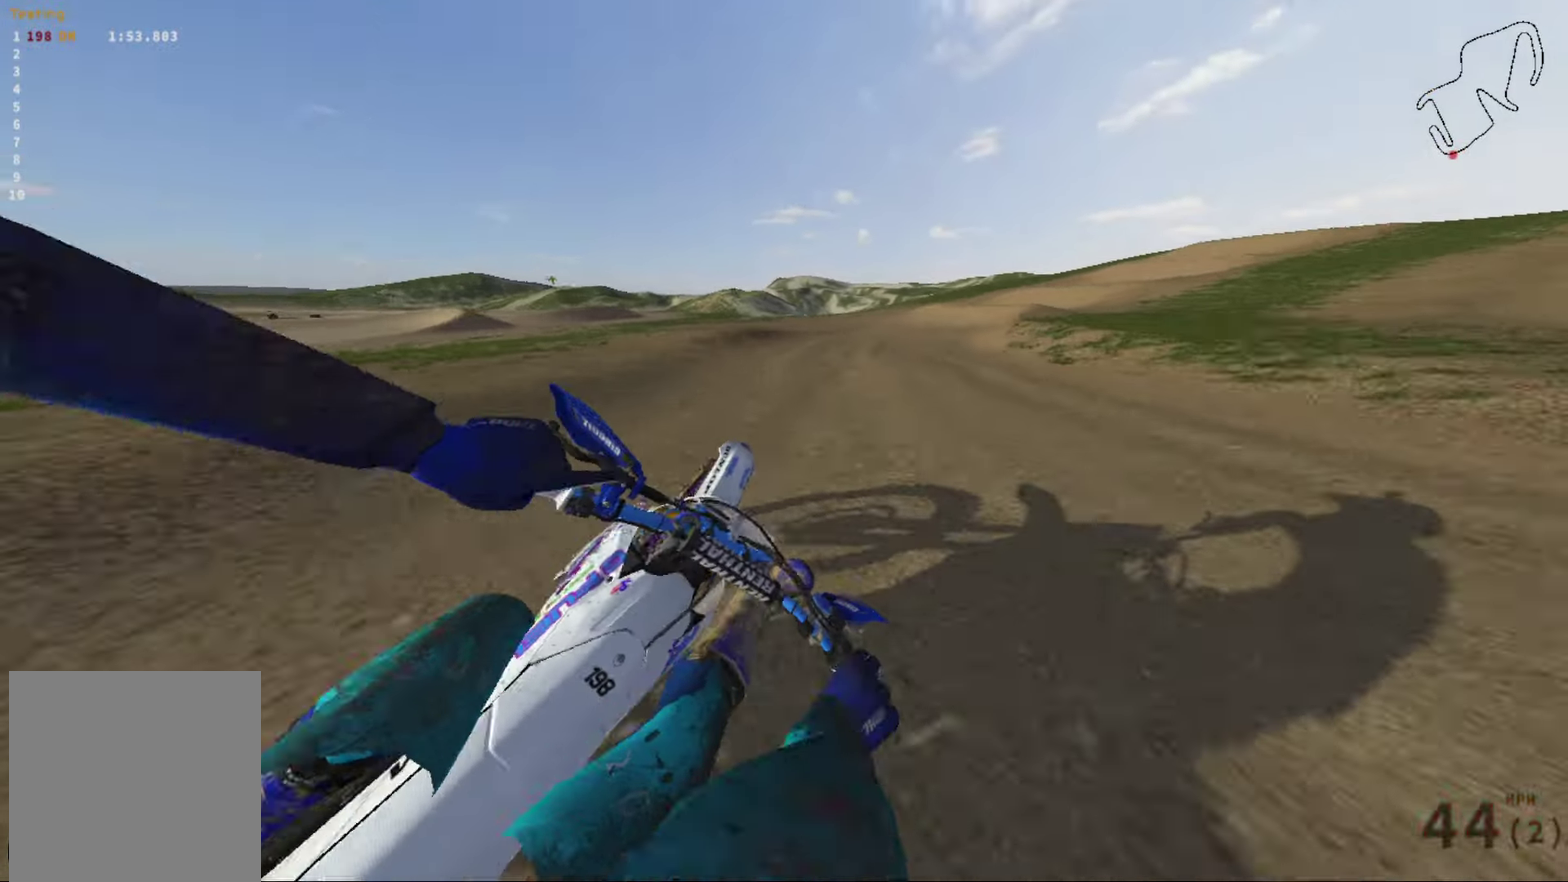
{"dt_ms": 800, "buttons": [], "left_stick": "right", "right_stick": "right", "events": []}
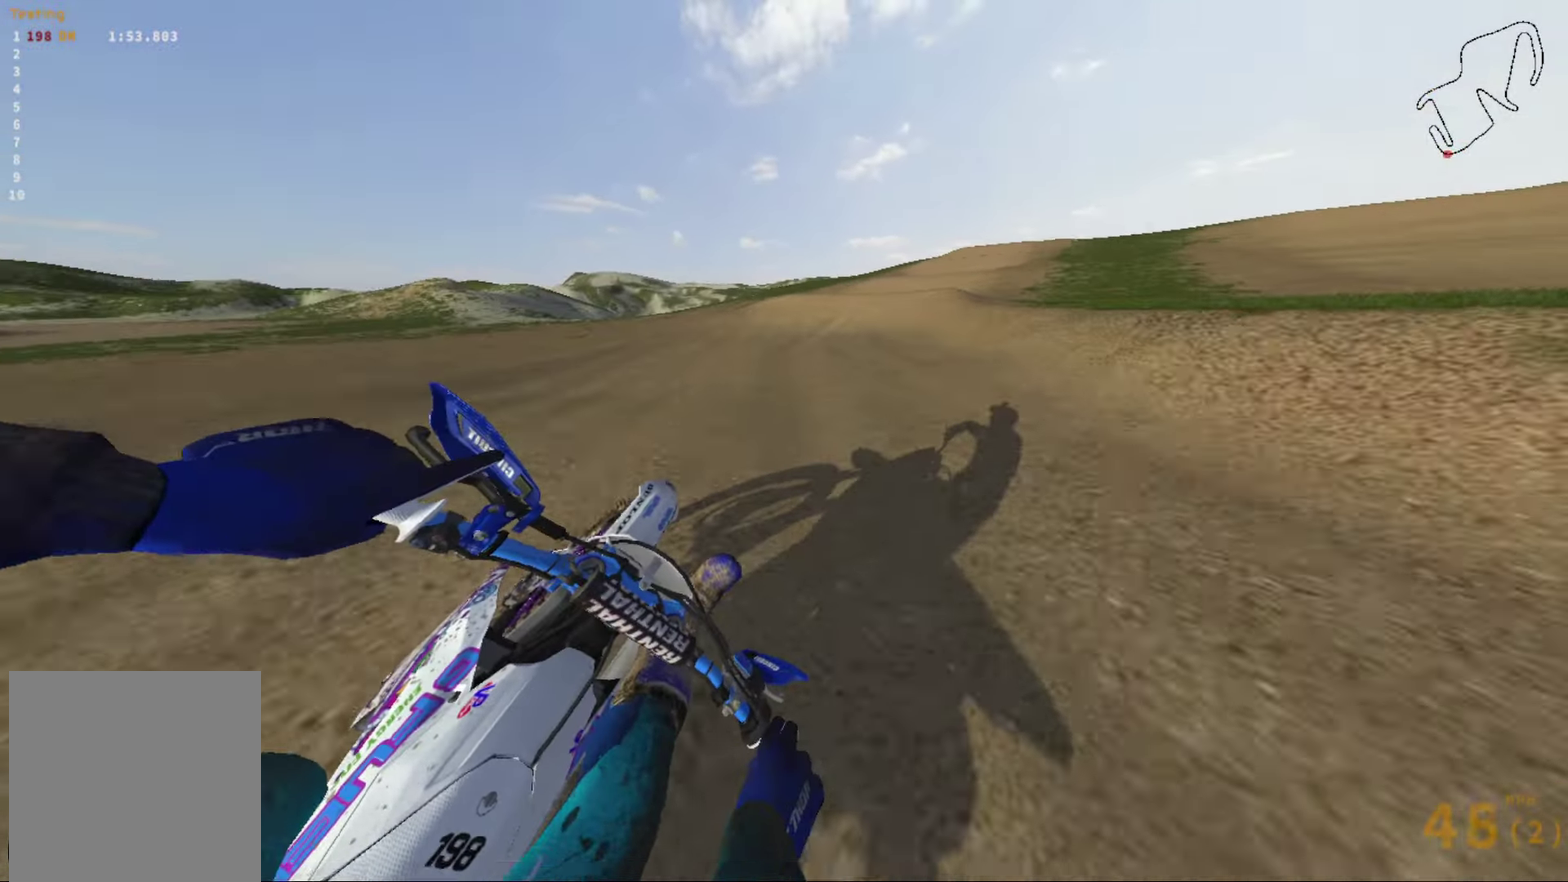
{"dt_ms": 401, "buttons": [], "left_stick": "center", "right_stick": "center", "events": [[334, "left_stick", "center"], [367, "right_stick", "center"]]}
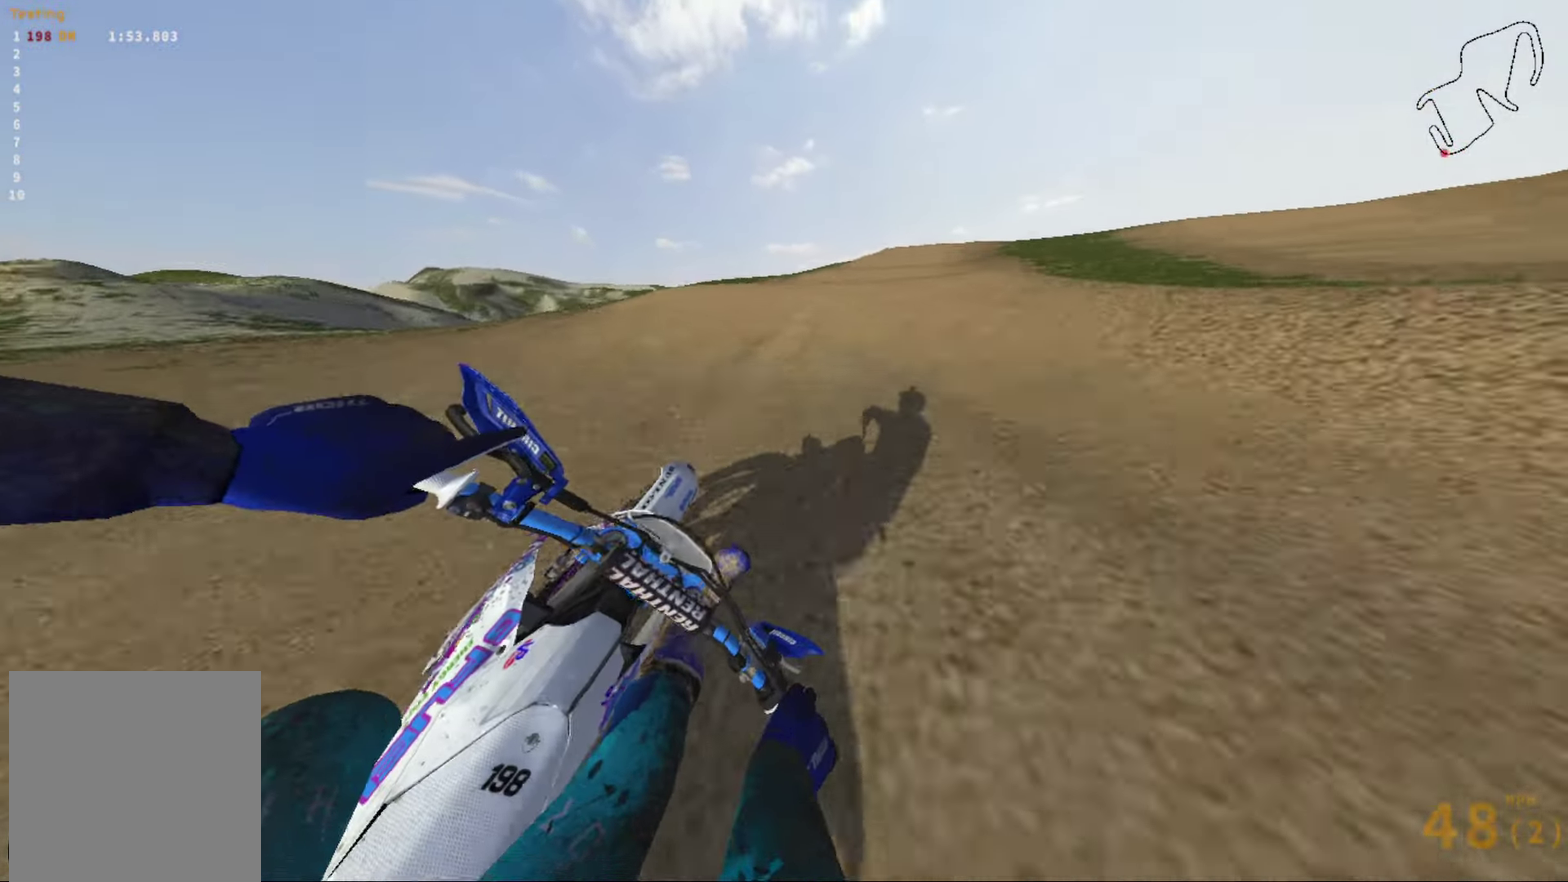
{"dt_ms": 500, "buttons": [], "left_stick": "center", "right_stick": "center", "events": [[333, "left_stick", "right"], [500, "left_stick", "center"]]}
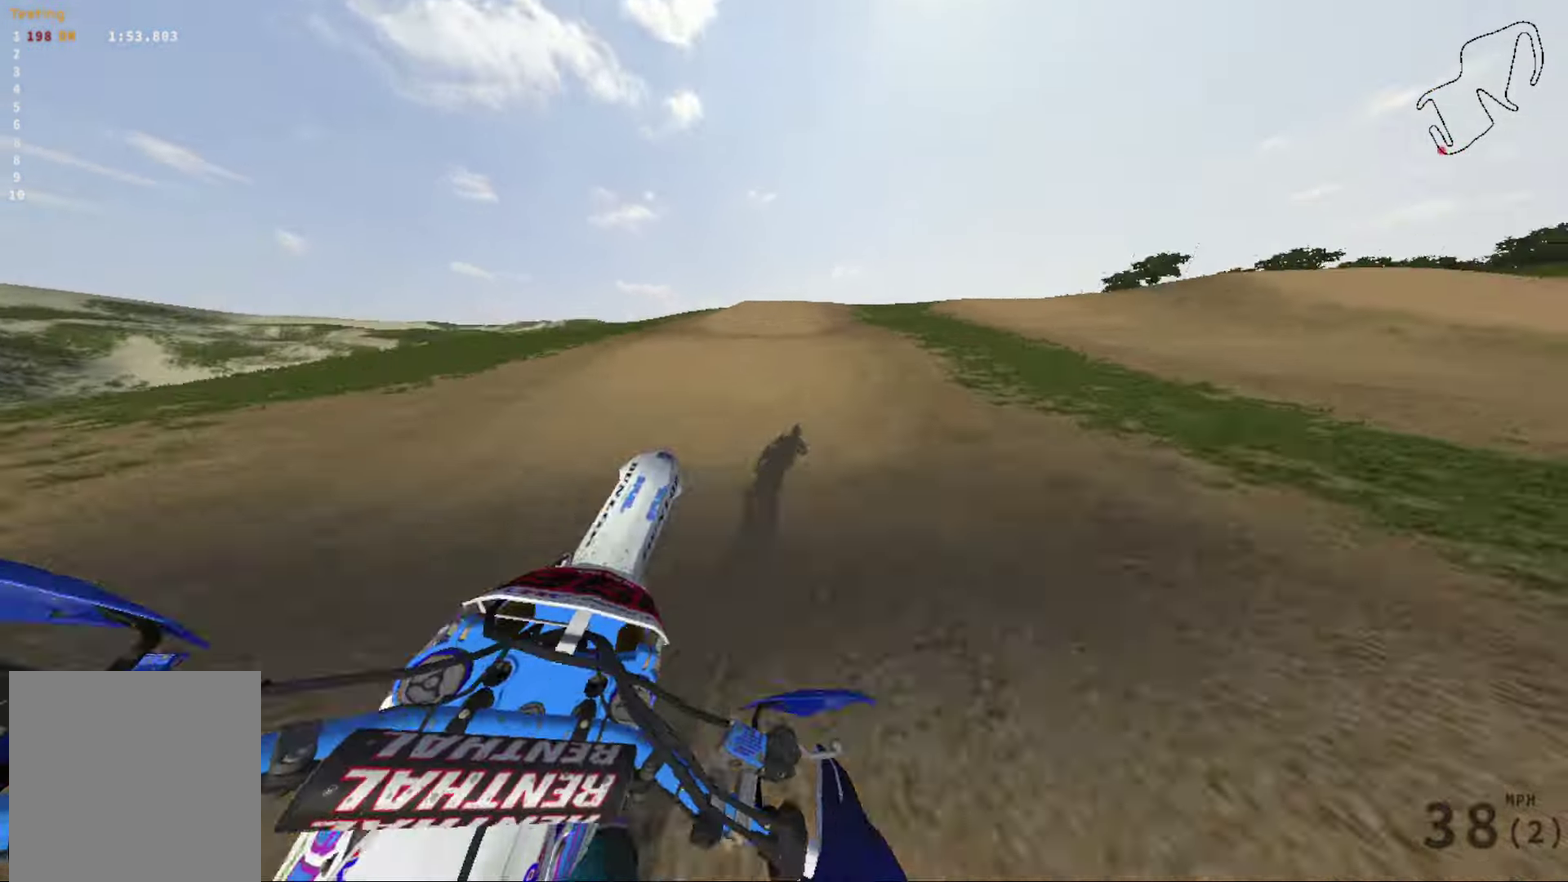
{"dt_ms": 501, "buttons": [], "left_stick": "left", "right_stick": "center", "events": [[100, "left_stick", "left"]]}
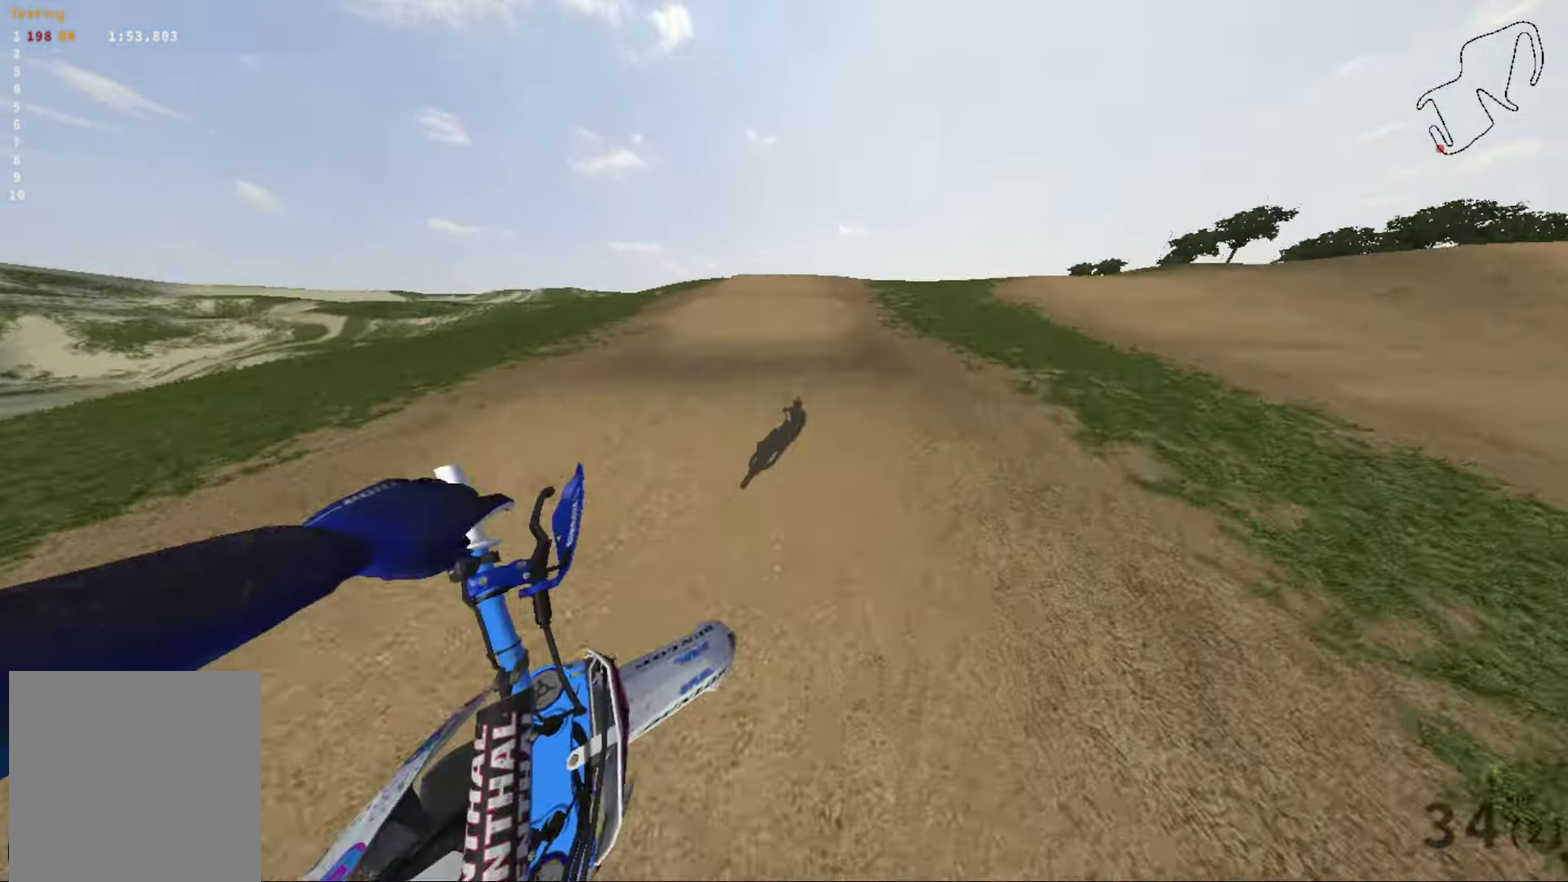
{"dt_ms": 300, "buttons": [], "left_stick": "left", "right_stick": "center", "events": []}
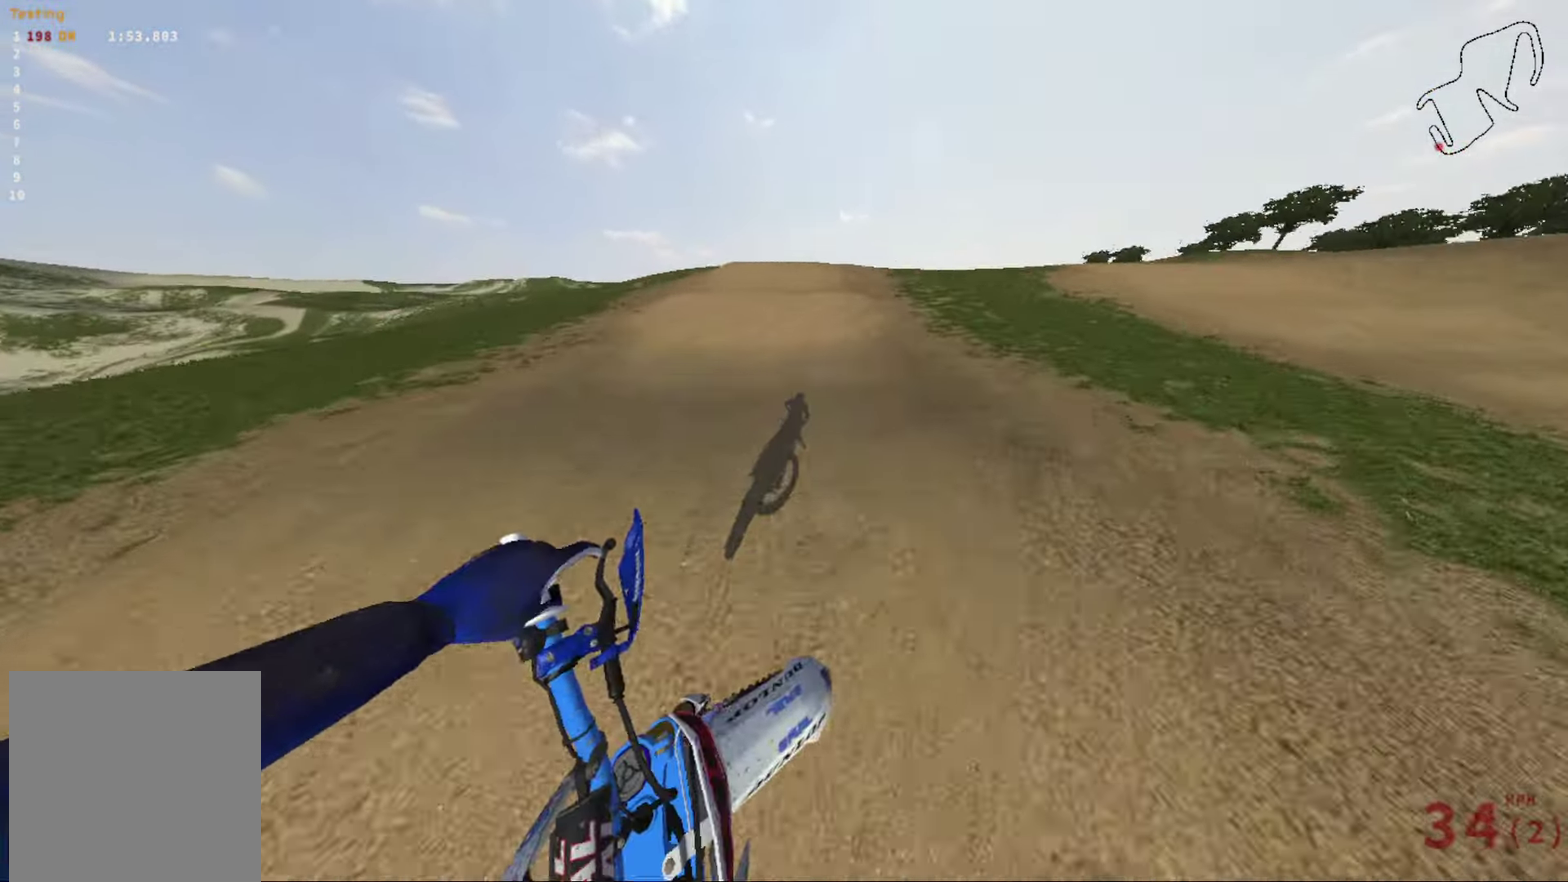
{"dt_ms": 901, "buttons": [], "left_stick": "center", "right_stick": "up", "events": [[167, "left_stick", "center"], [267, "right_stick", "down"], [767, "right_stick", "up-right"], [868, "right_stick", "up"]]}
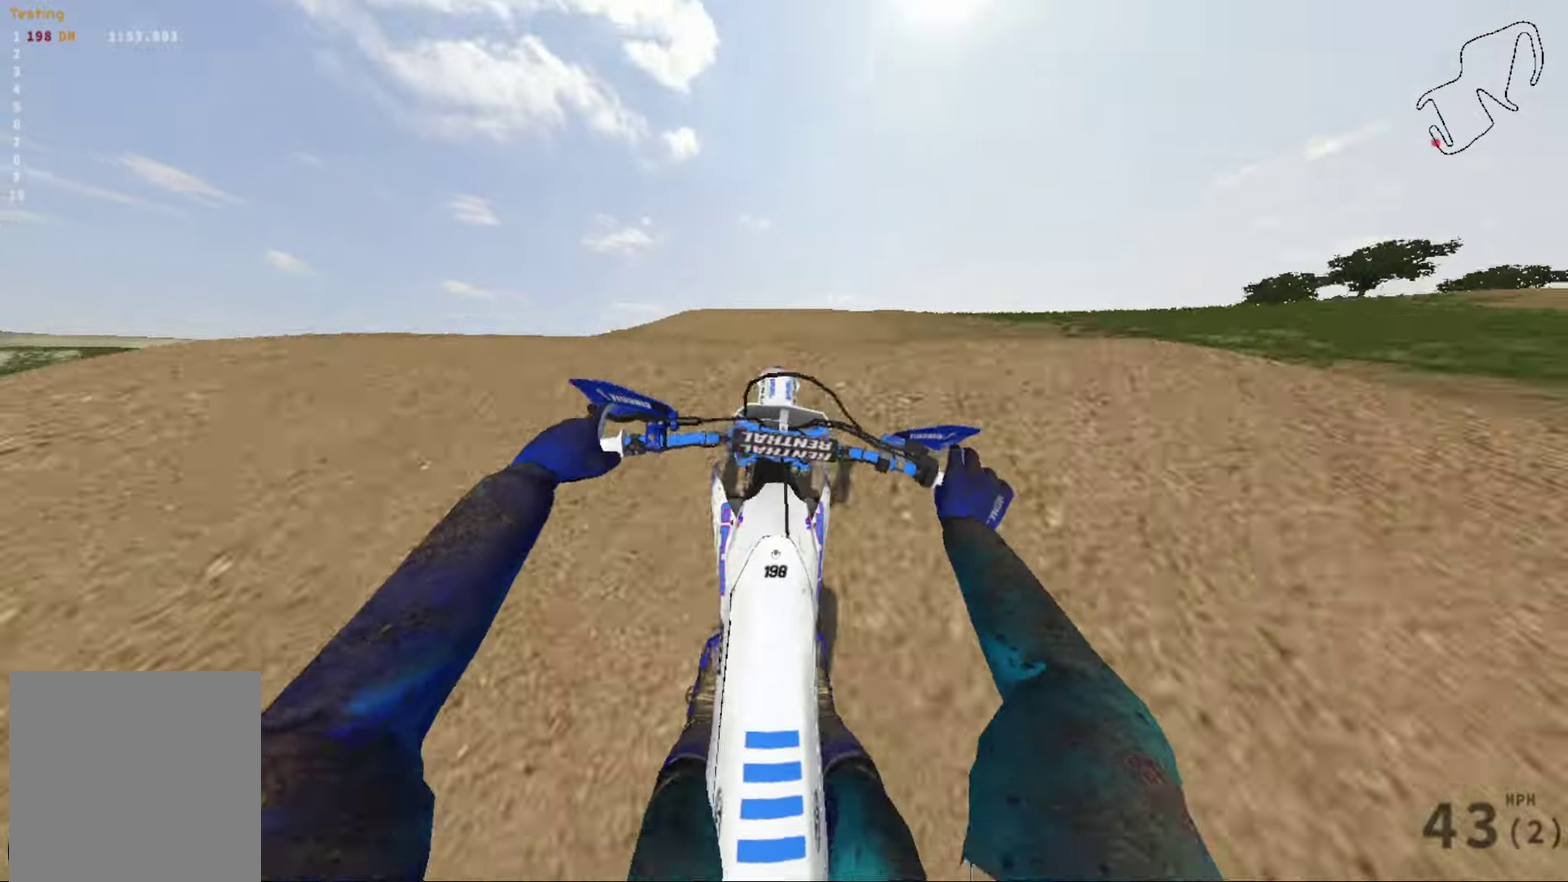
{"dt_ms": 300, "buttons": [], "left_stick": "right", "right_stick": "up", "events": [[267, "left_stick", "right"]]}
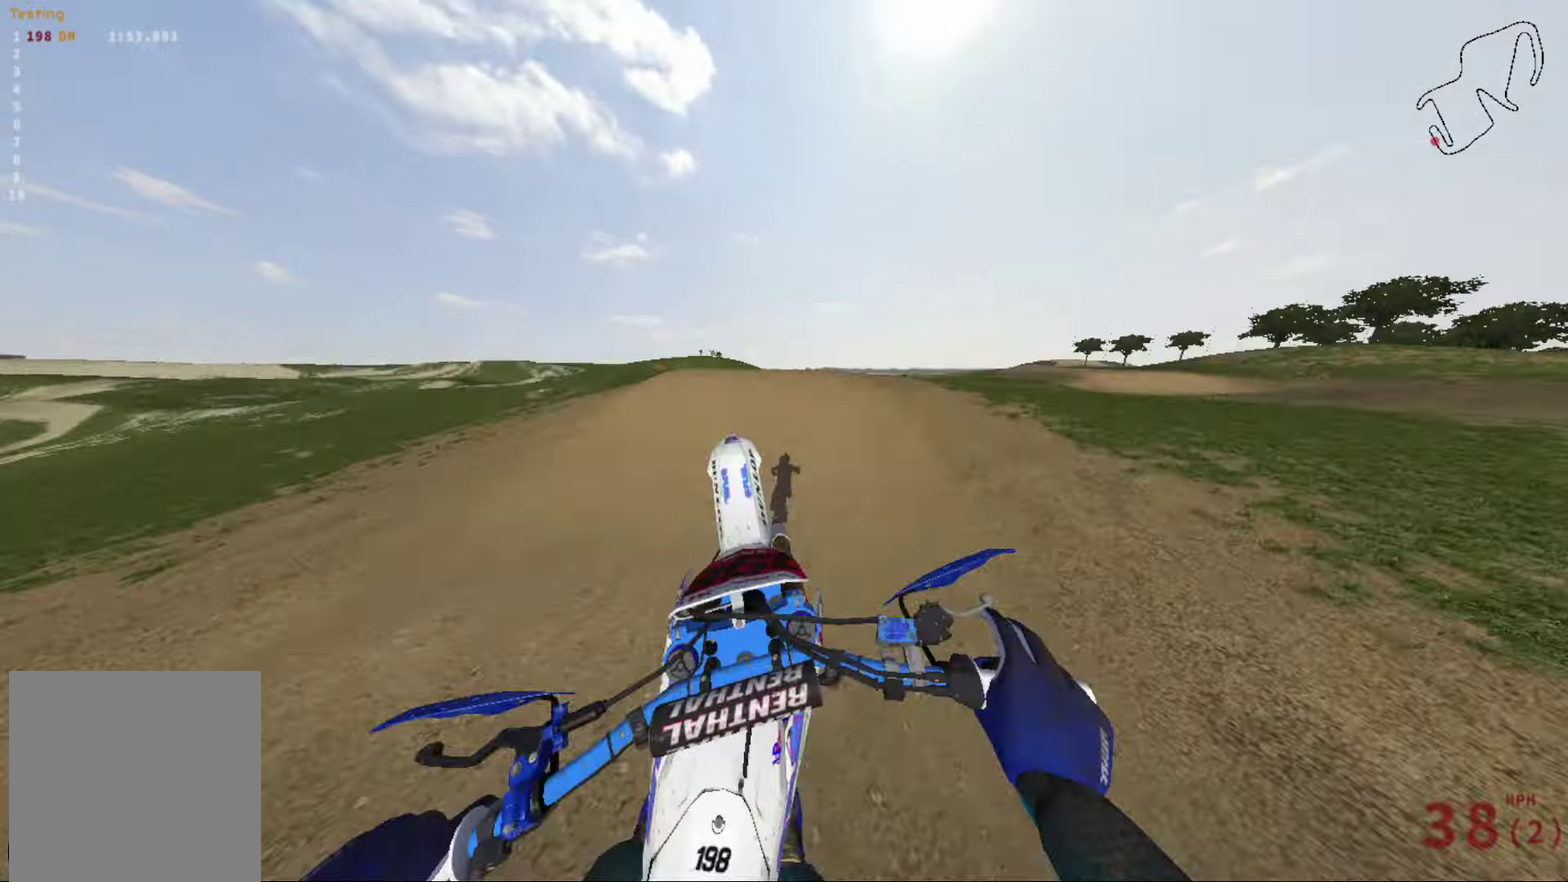
{"dt_ms": 501, "buttons": [], "left_stick": "right", "right_stick": "up", "events": []}
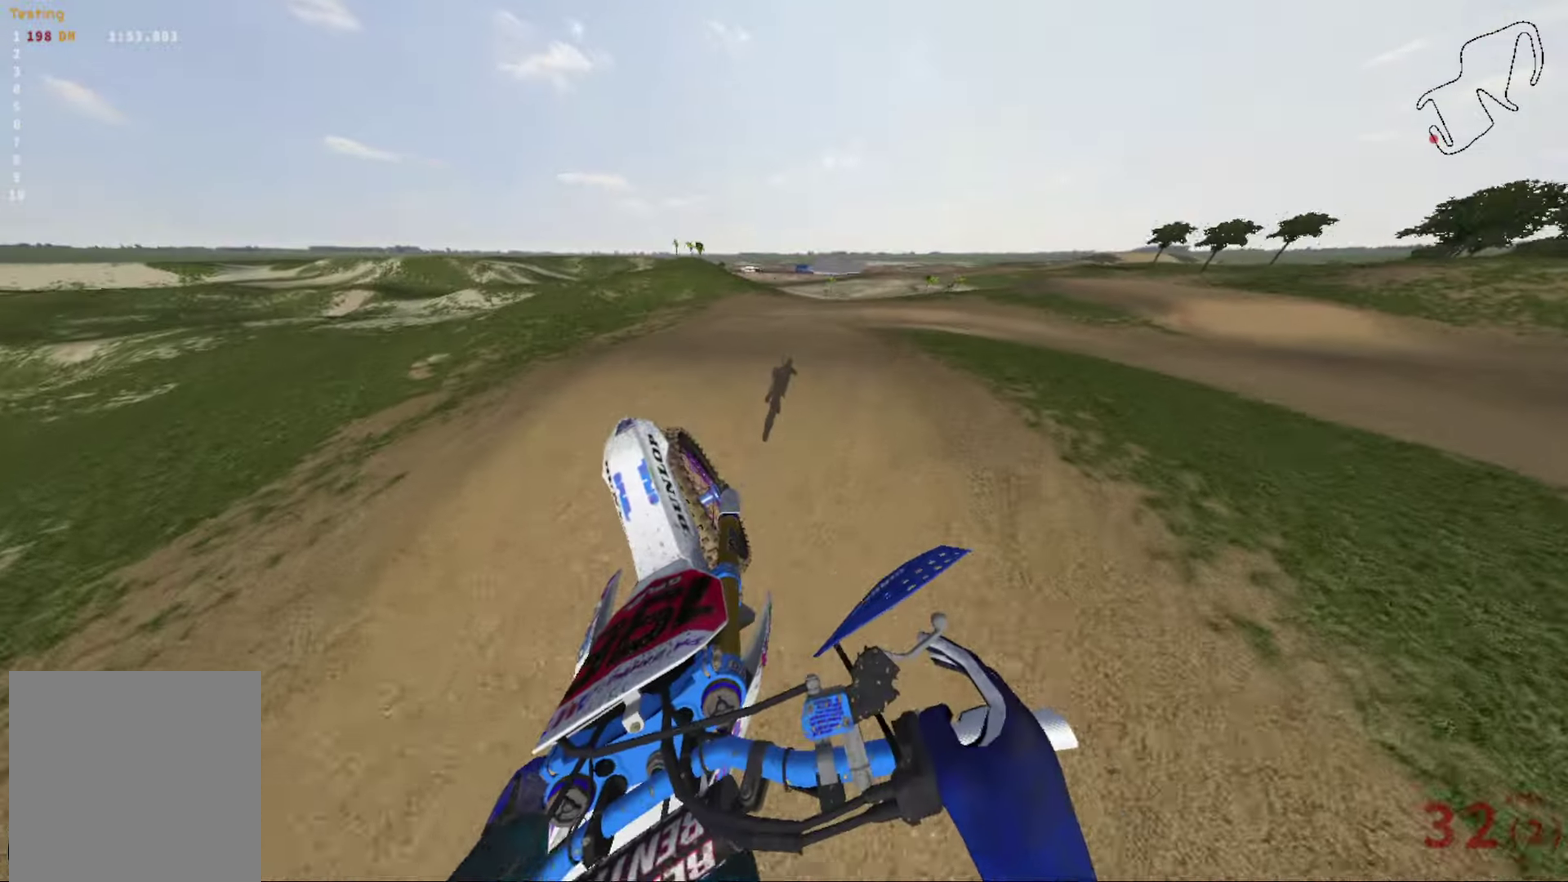
{"dt_ms": 300, "buttons": [], "left_stick": "center", "right_stick": "up", "events": [[133, "left_stick", "center"]]}
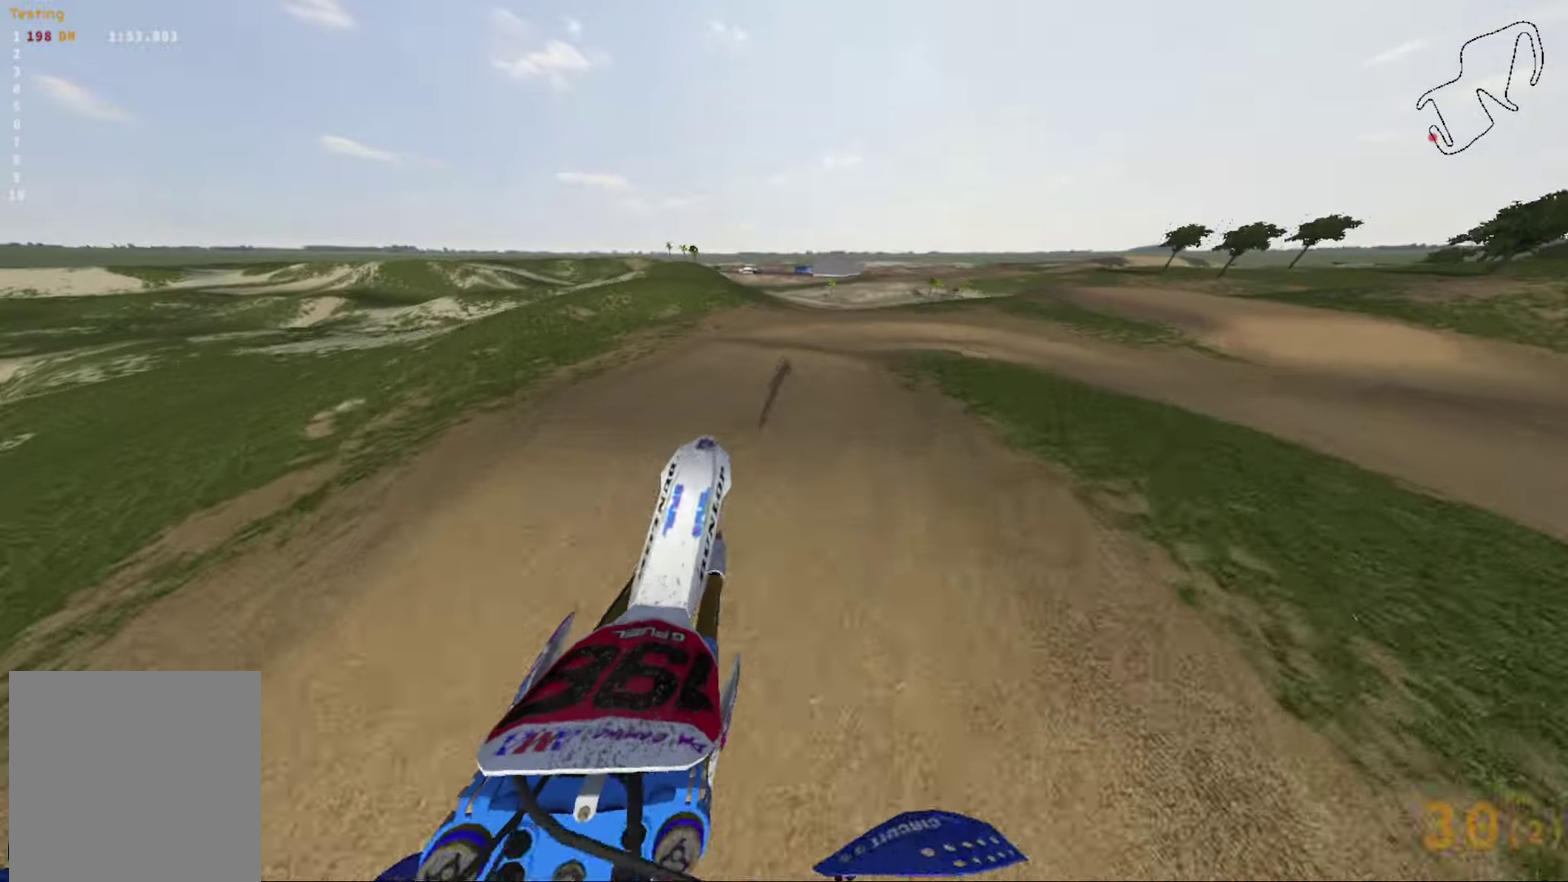
{"dt_ms": 701, "buttons": [], "left_stick": "right", "right_stick": "center", "events": [[200, "left_stick", "right"], [200, "right_stick", "center"]]}
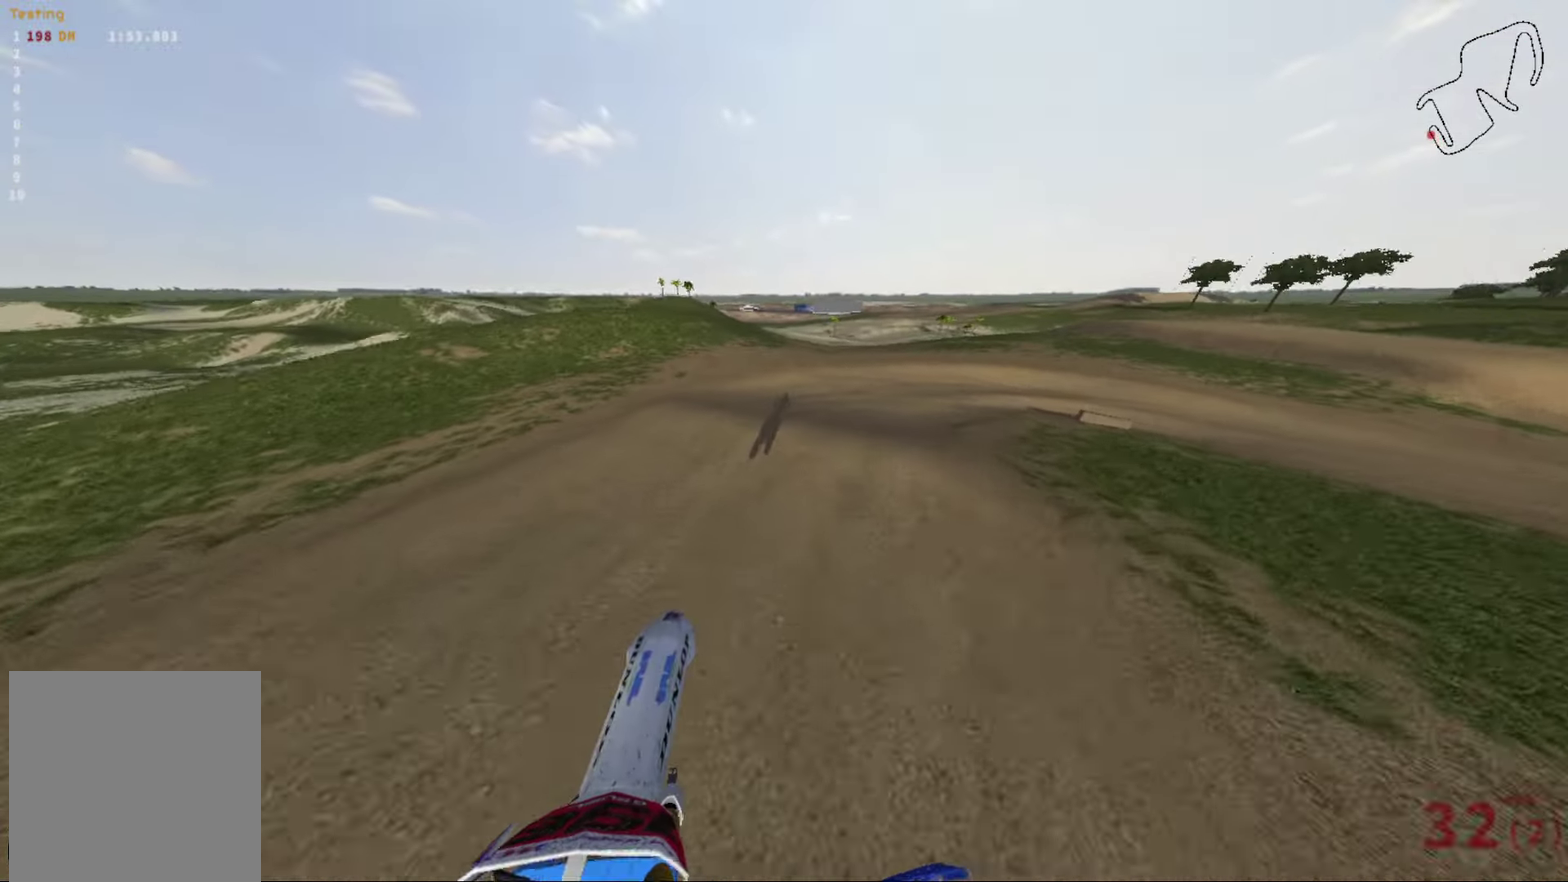
{"dt_ms": 400, "buttons": [], "left_stick": "right", "right_stick": "down-right", "events": [[133, "right_stick", "down"], [367, "right_stick", "down-right"]]}
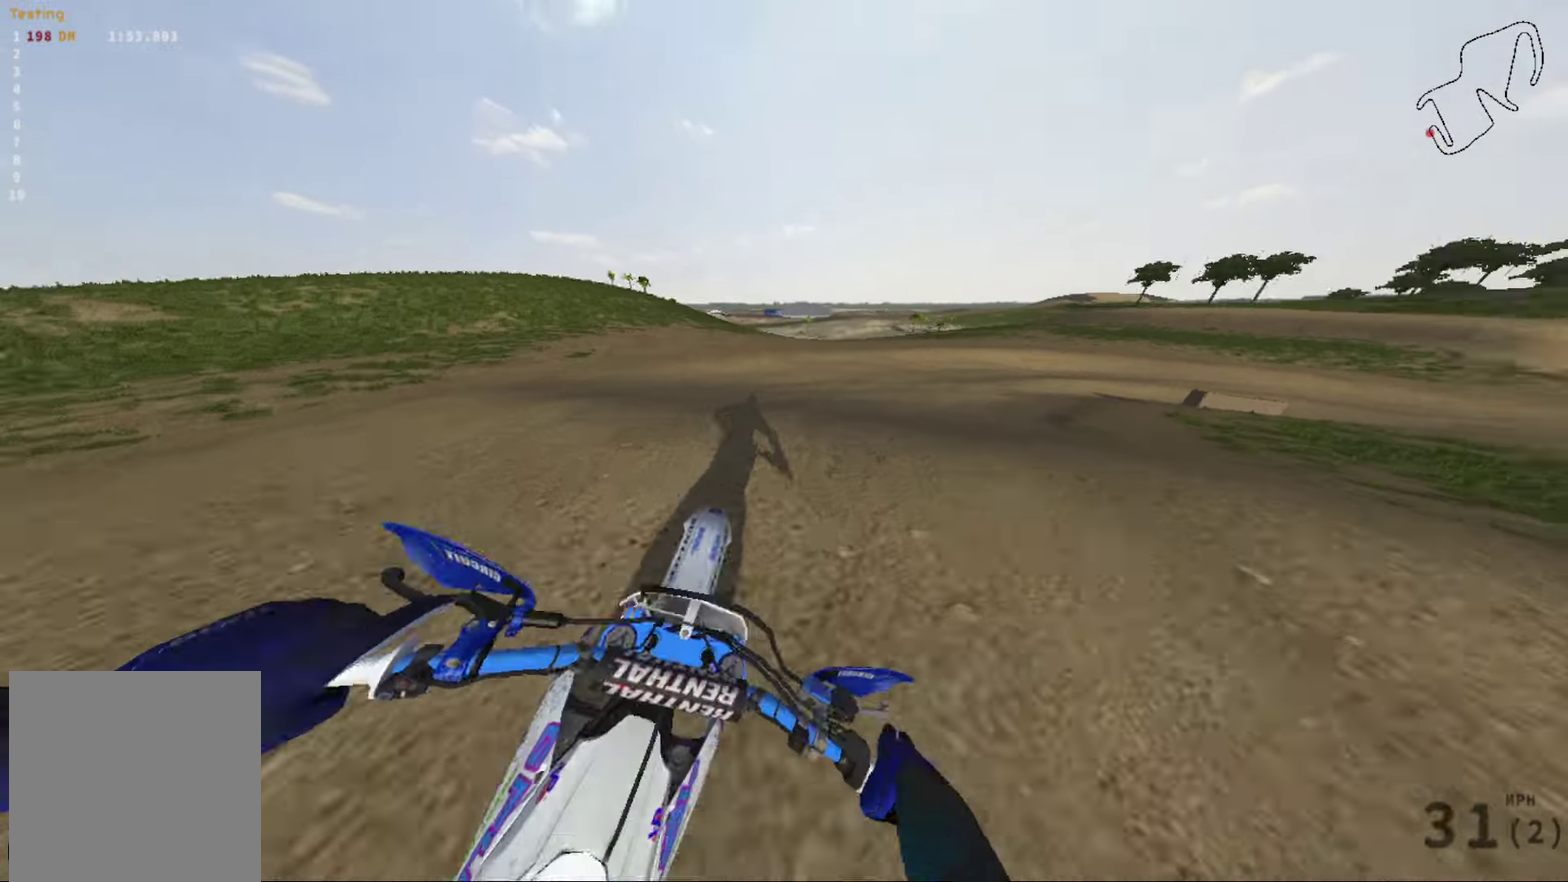
{"dt_ms": 601, "buttons": [], "left_stick": "left", "right_stick": "down-right", "events": [[200, "left_stick", "center"], [300, "left_stick", "left"]]}
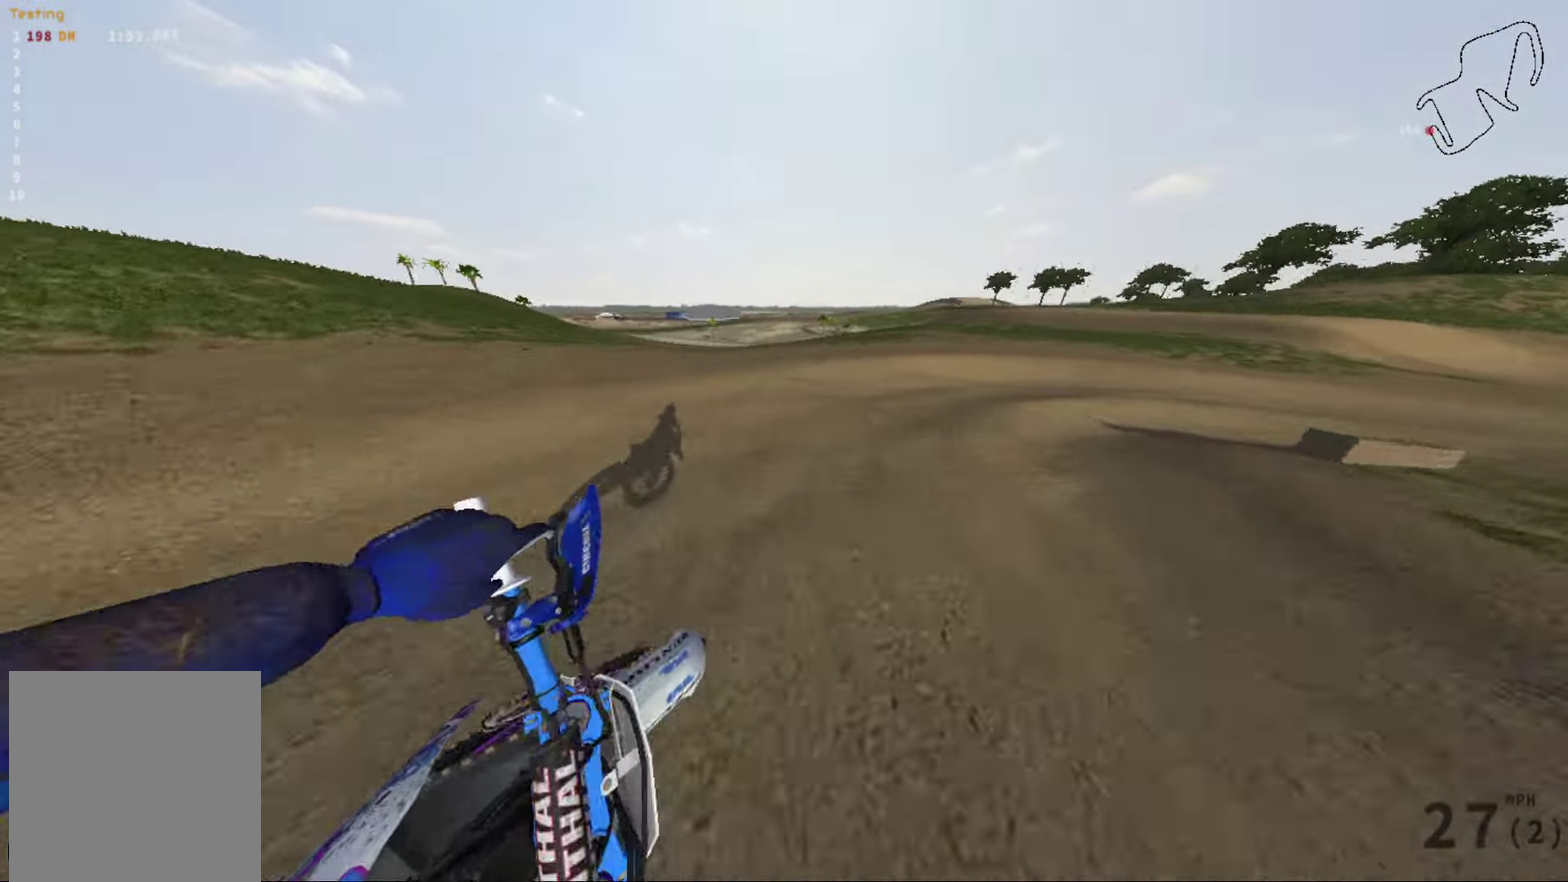
{"dt_ms": 500, "buttons": [], "left_stick": "right", "right_stick": "right", "events": [[100, "left_stick", "center"], [167, "left_stick", "right"], [167, "right_stick", "right"]]}
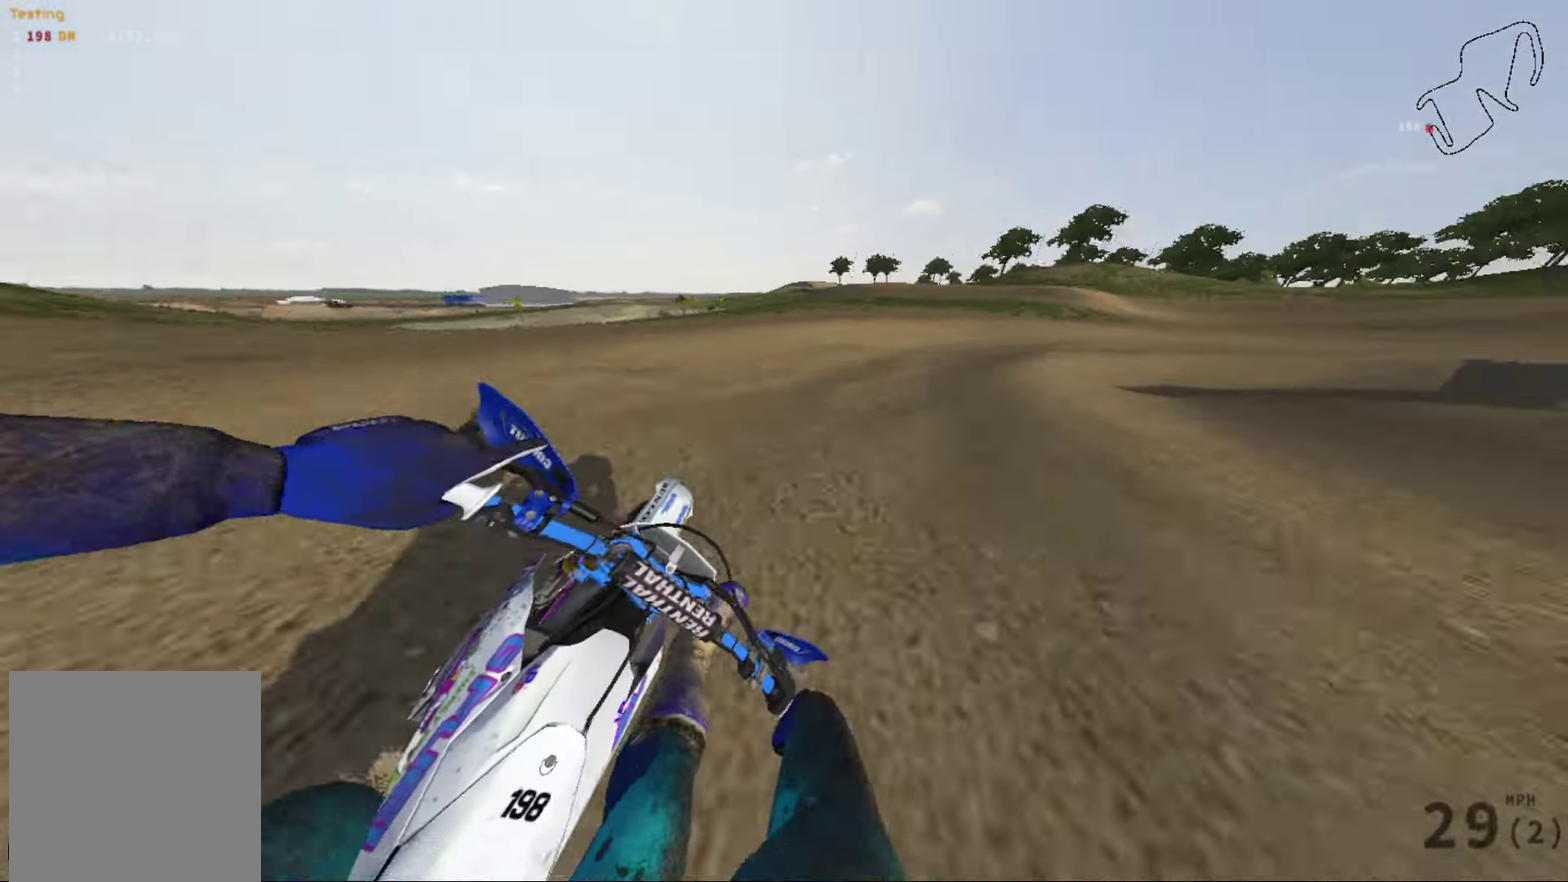
{"dt_ms": 501, "buttons": ["L2"], "left_stick": "right", "right_stick": "right", "events": [[67, "L2", "down"]]}
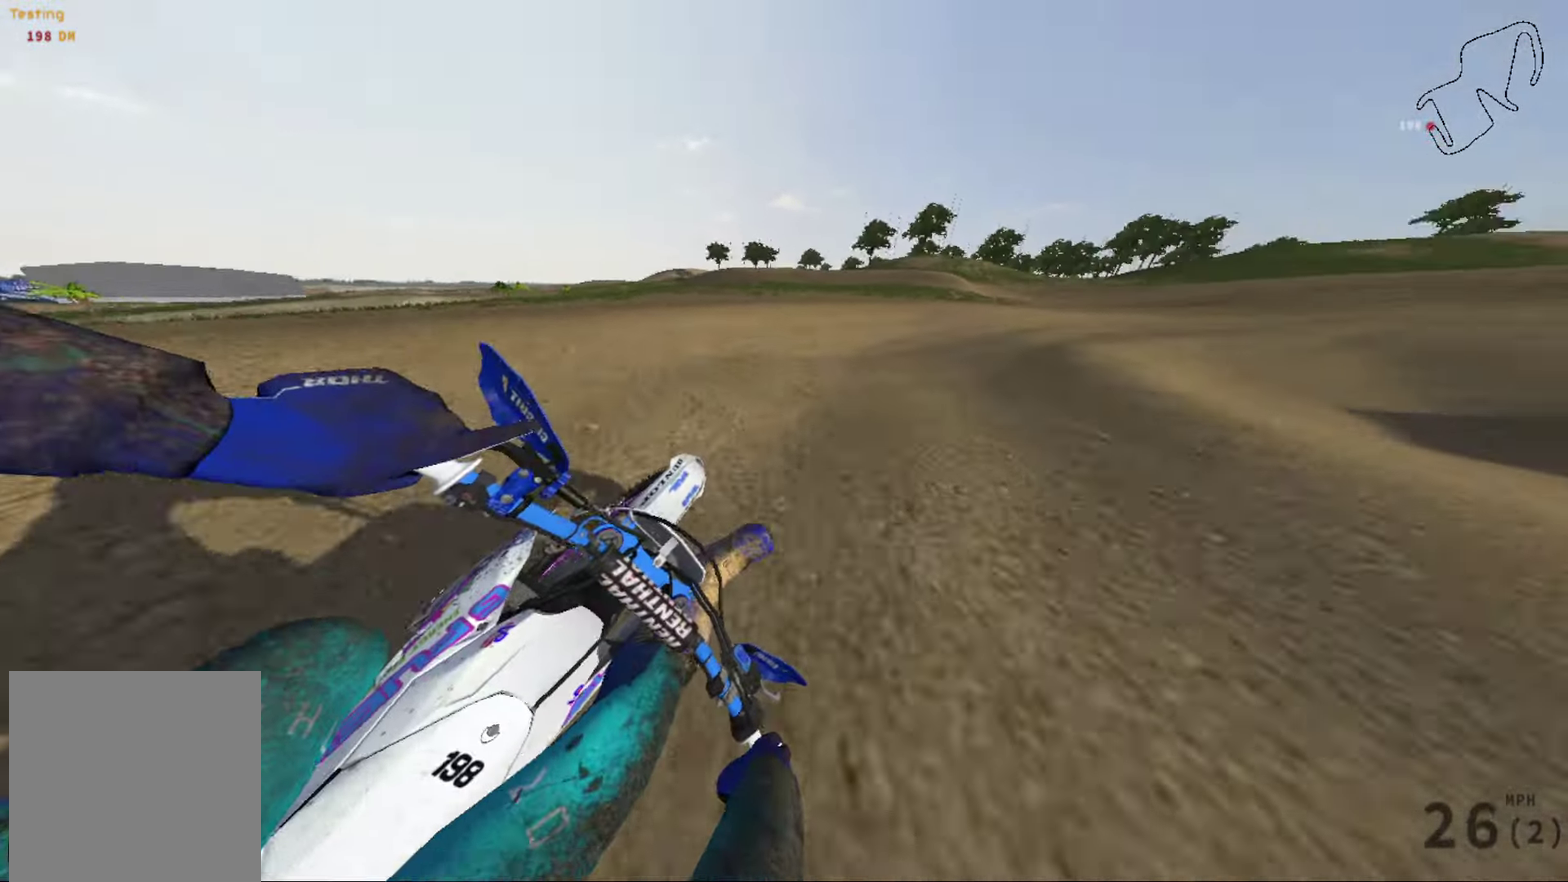
{"dt_ms": 300, "buttons": [], "left_stick": "right", "right_stick": "right", "events": [[200, "L2", "up"]]}
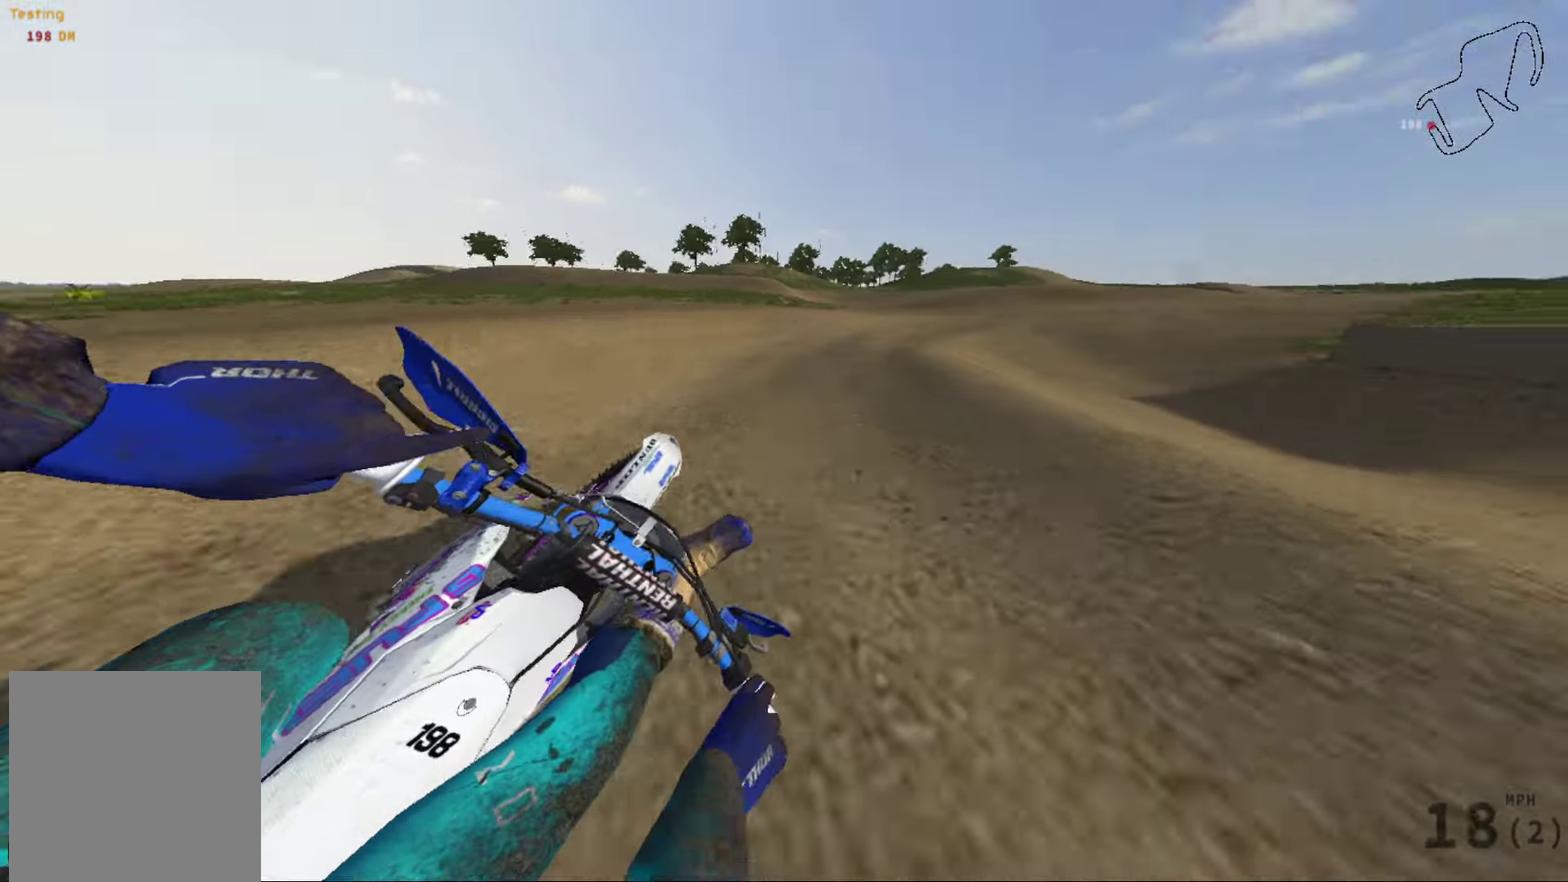
{"dt_ms": 901, "buttons": [], "left_stick": "right", "right_stick": "center", "events": [[334, "left_stick", "center"], [467, "right_stick", "center"], [801, "left_stick", "right"]]}
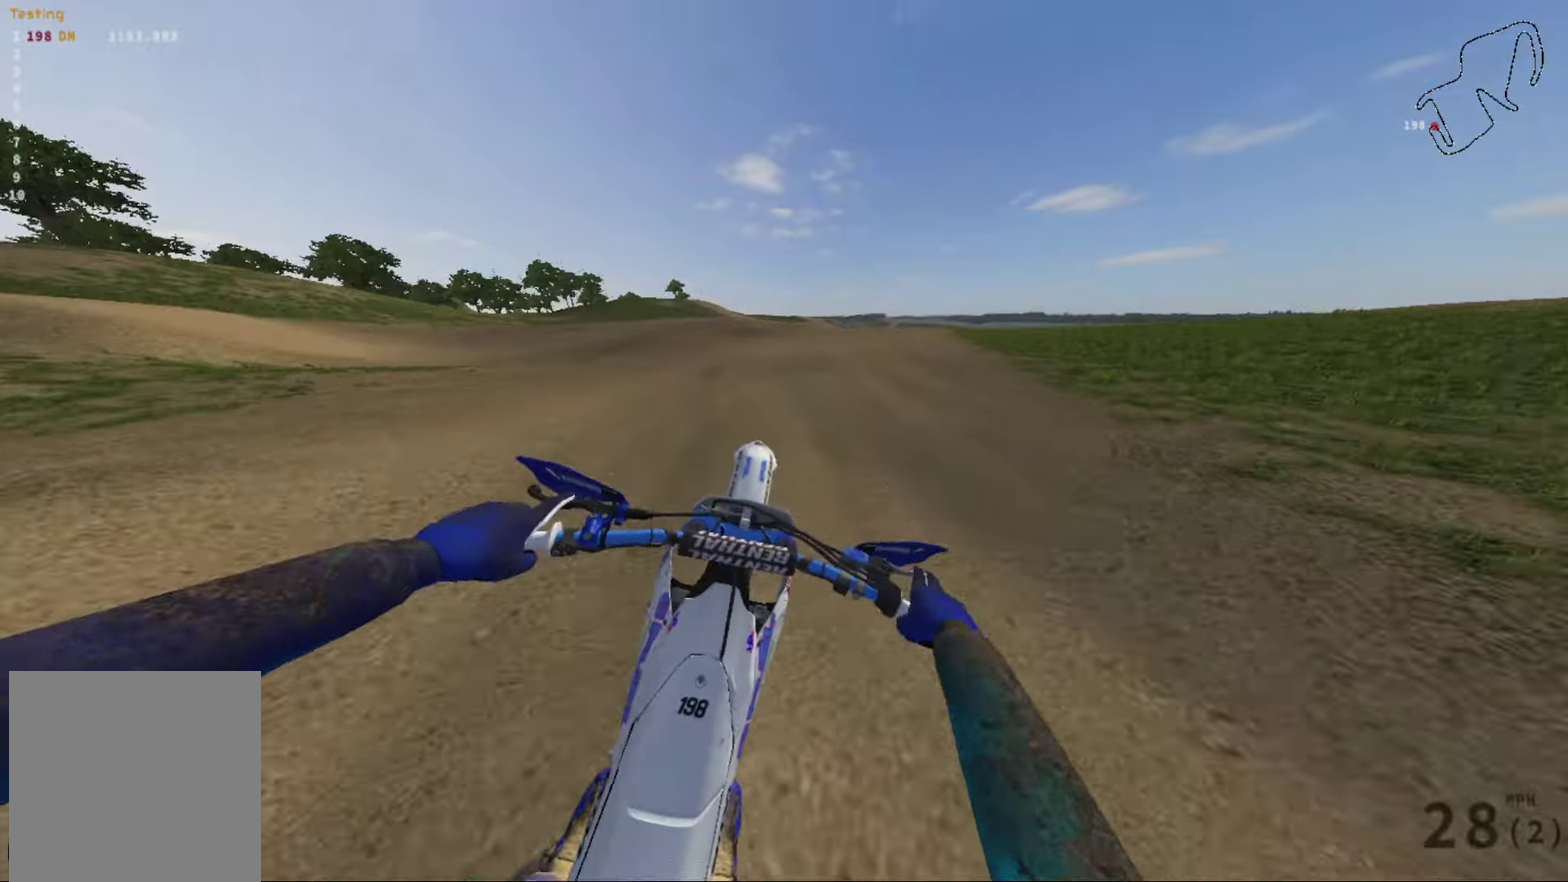
{"dt_ms": 300, "buttons": [], "left_stick": "right", "right_stick": "right", "events": [[67, "right_stick", "right"]]}
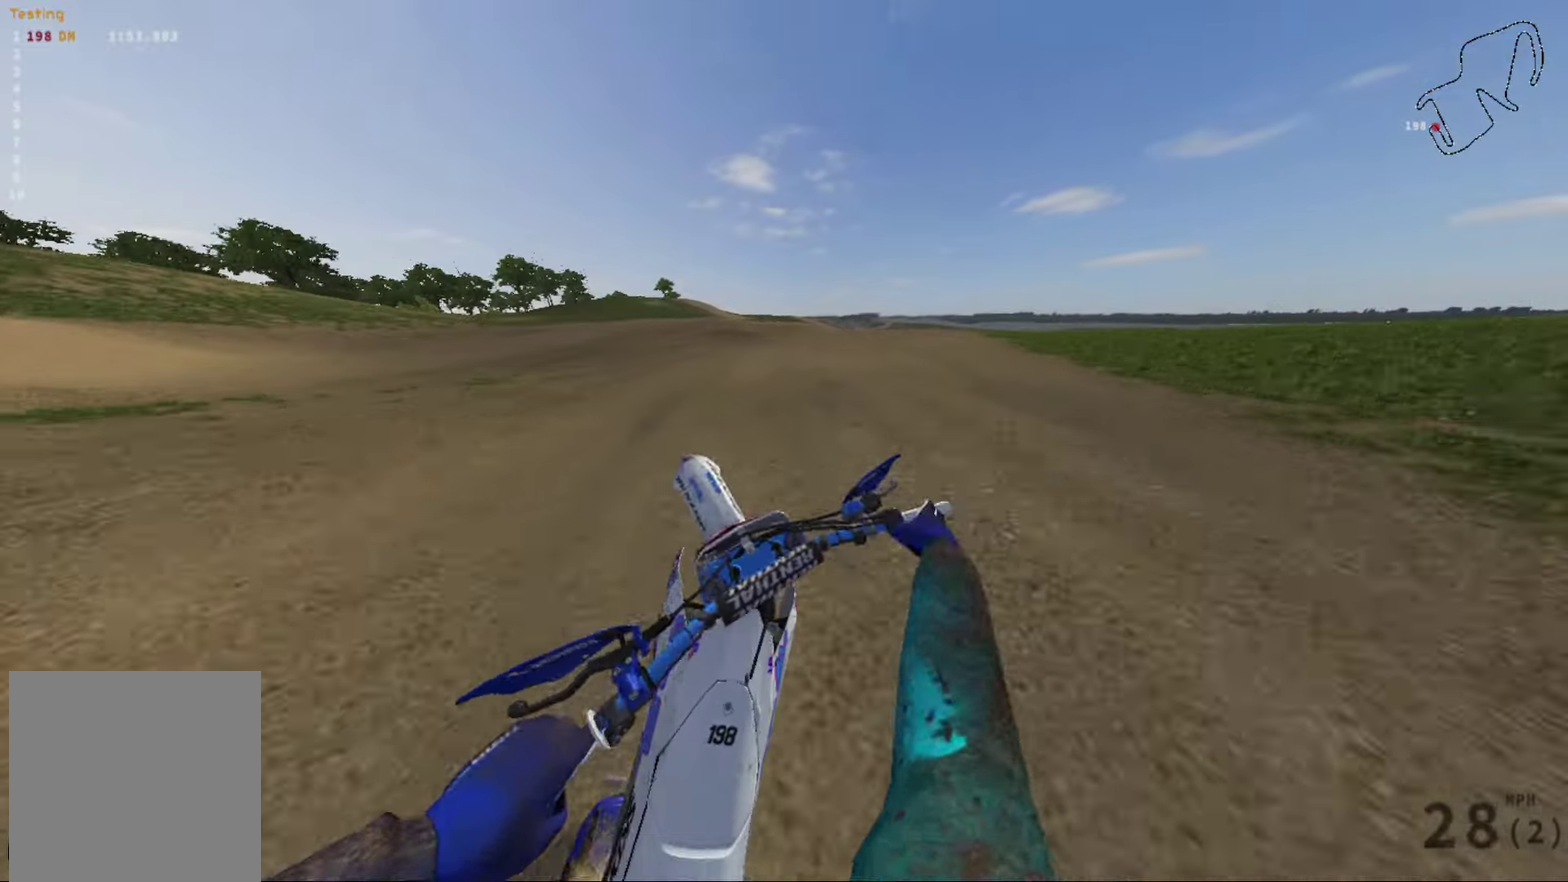
{"dt_ms": 601, "buttons": [], "left_stick": "center", "right_stick": "right", "events": [[401, "left_stick", "center"]]}